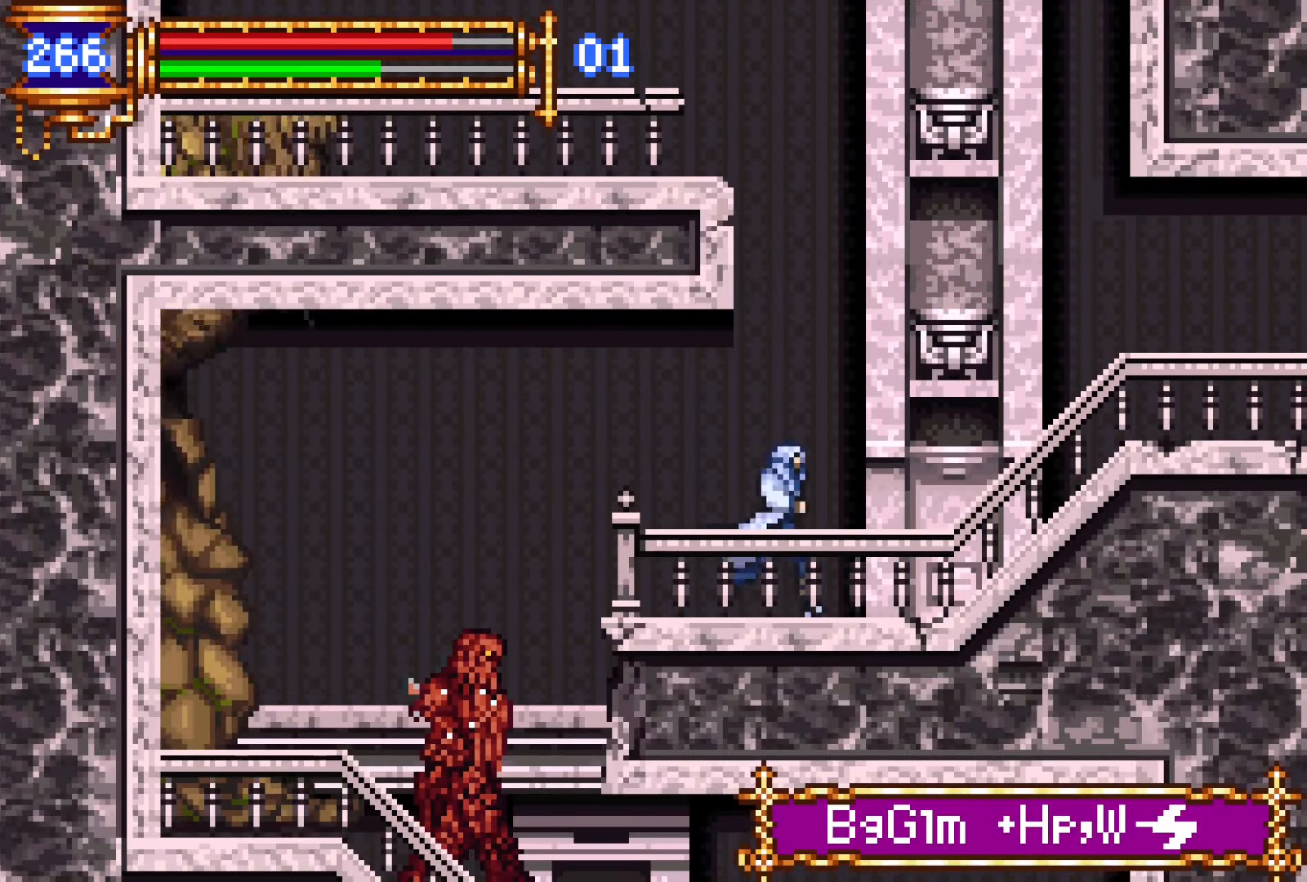
Gameplay with a controller (PlayStation layout); each line is a JSON object with the inputs held at the frame after it. "events" lists button and stick changes between this image and that frame as [ms after this image, input, new state], when the widget could be followed in between. Not read: L3 R3 left_stick right_stick.
{"buttons": [], "events": []}
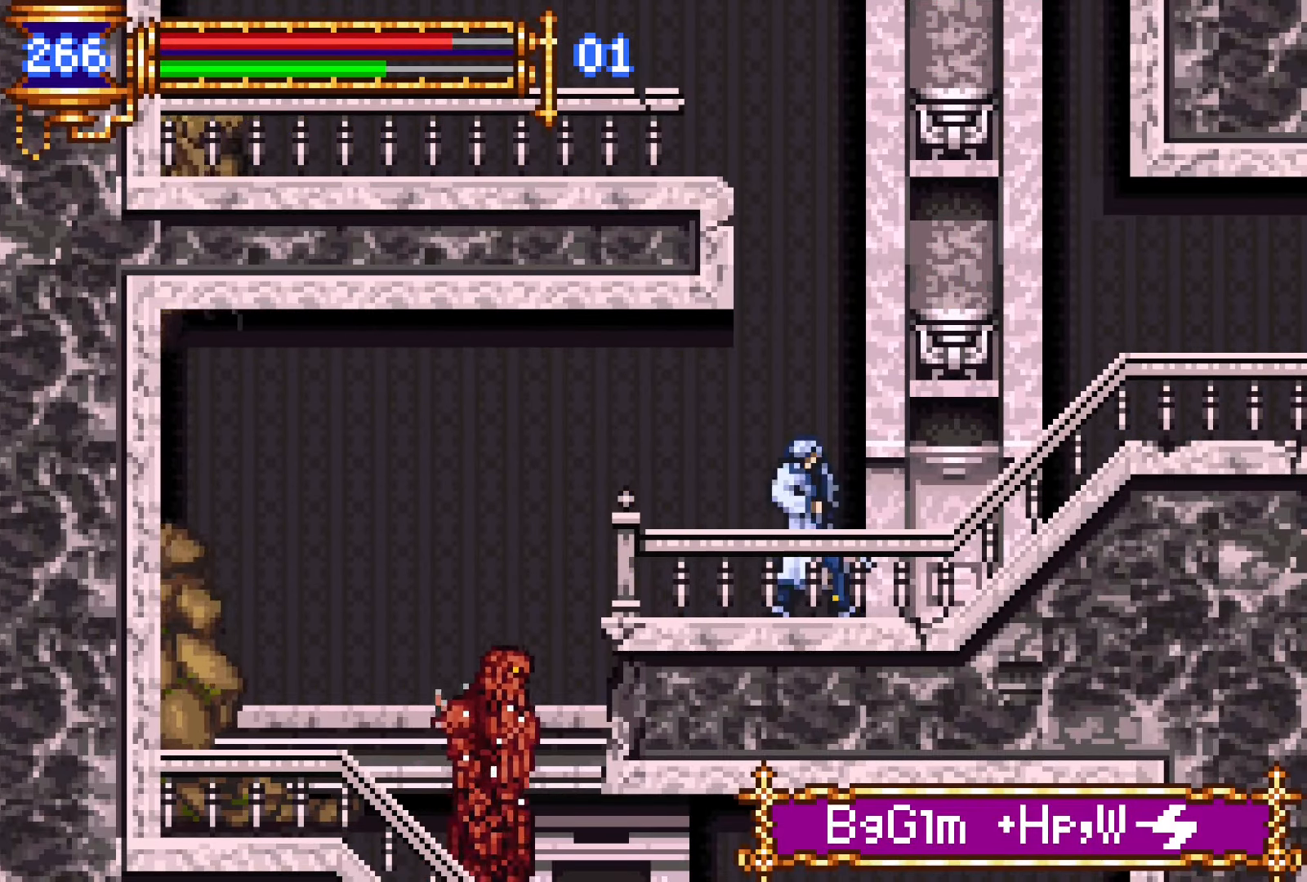
{"buttons": ["R1", "R2", "DPAD_RIGHT"], "events": [[133, "DPAD_RIGHT", "down"], [200, "R1", "down"], [200, "R2", "down"]]}
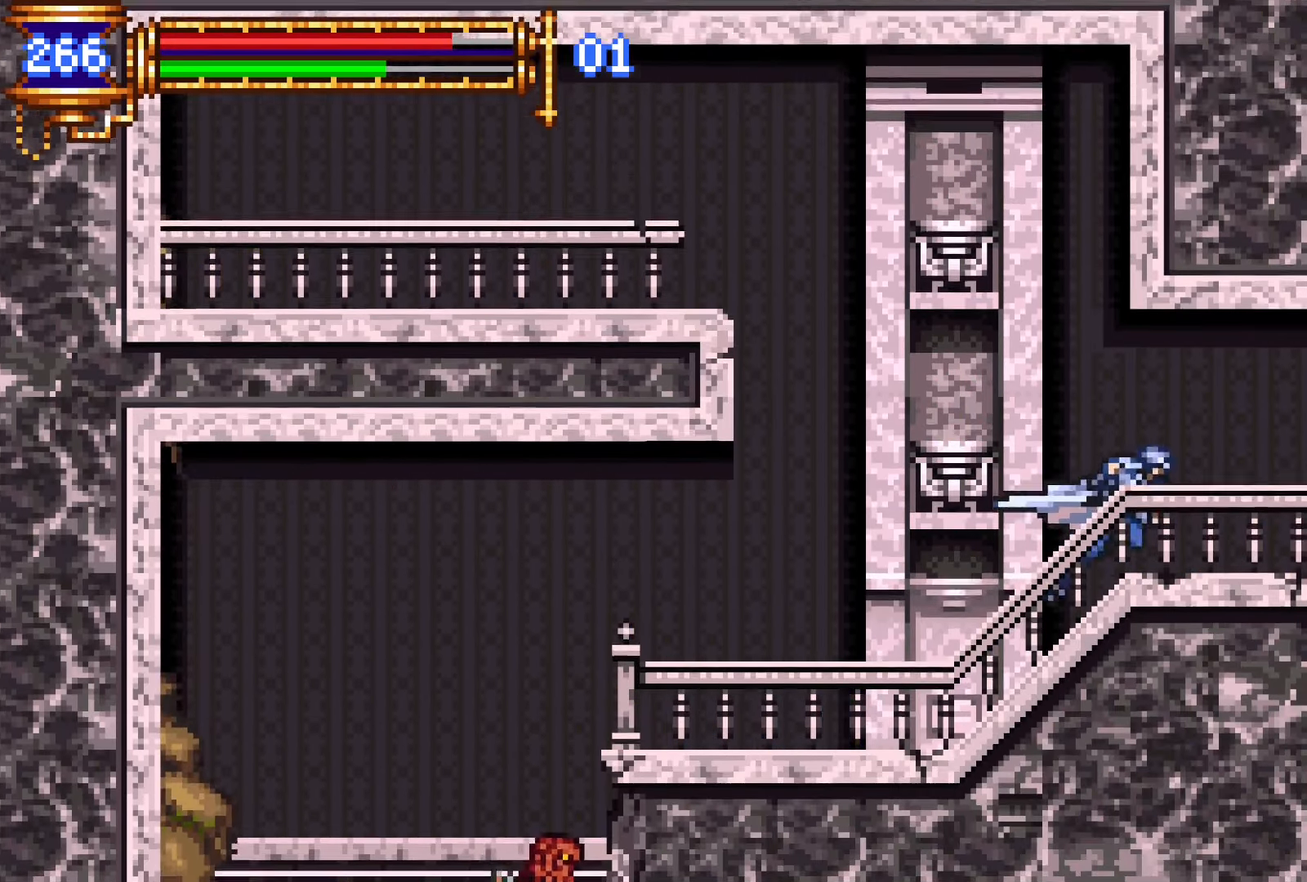
{"buttons": ["R1", "DPAD_LEFT"], "events": [[233, "DPAD_RIGHT", "up"], [300, "DPAD_LEFT", "down"], [500, "R2", "up"]]}
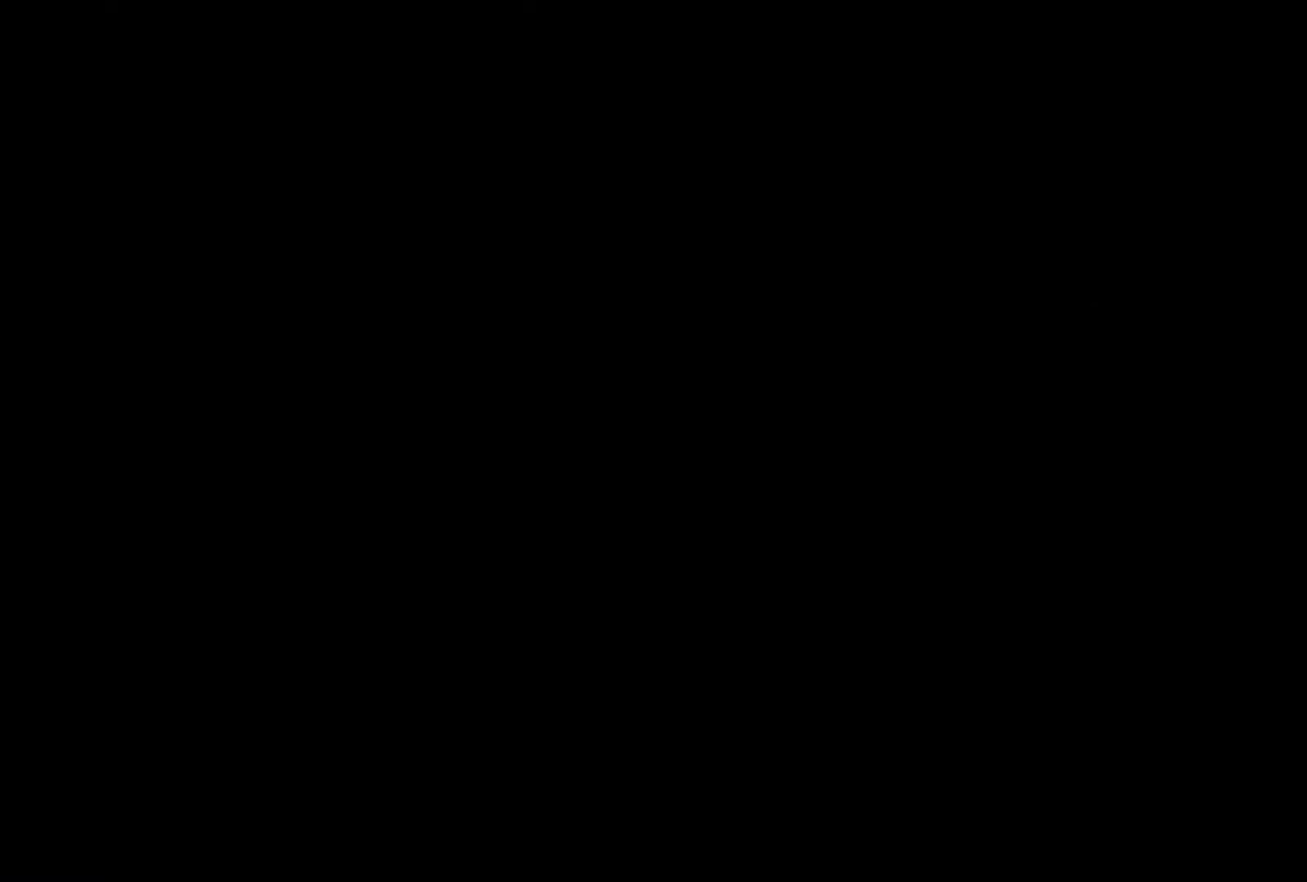
{"buttons": ["CROSS", "R1", "DPAD_LEFT"], "events": [[216, "R1", "up"], [283, "R1", "down"], [366, "CROSS", "down"]]}
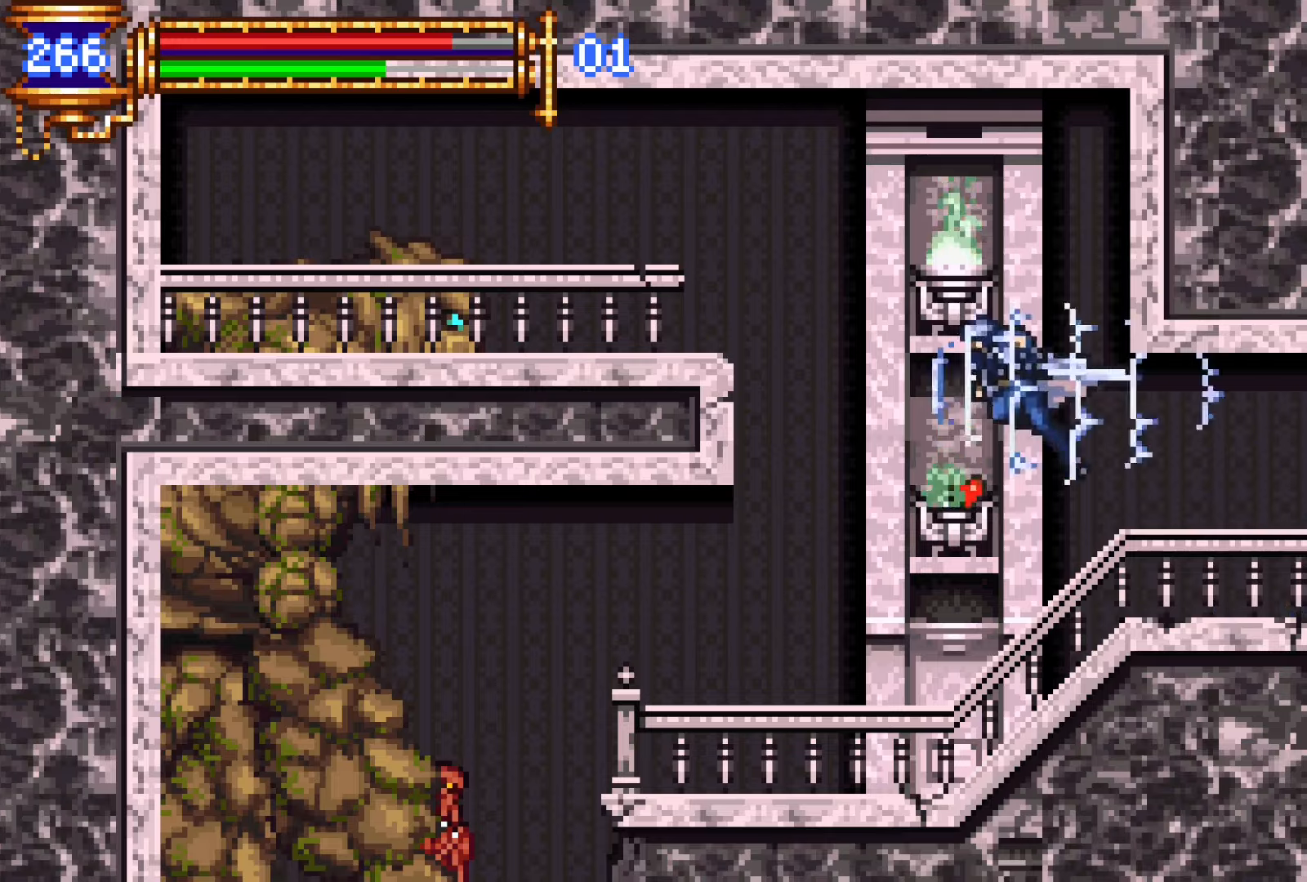
{"buttons": ["DPAD_LEFT"], "events": [[83, "CROSS", "up"], [83, "R1", "up"], [150, "DPAD_LEFT", "up"], [183, "CROSS", "down"], [283, "DPAD_LEFT", "down"], [300, "CROSS", "up"]]}
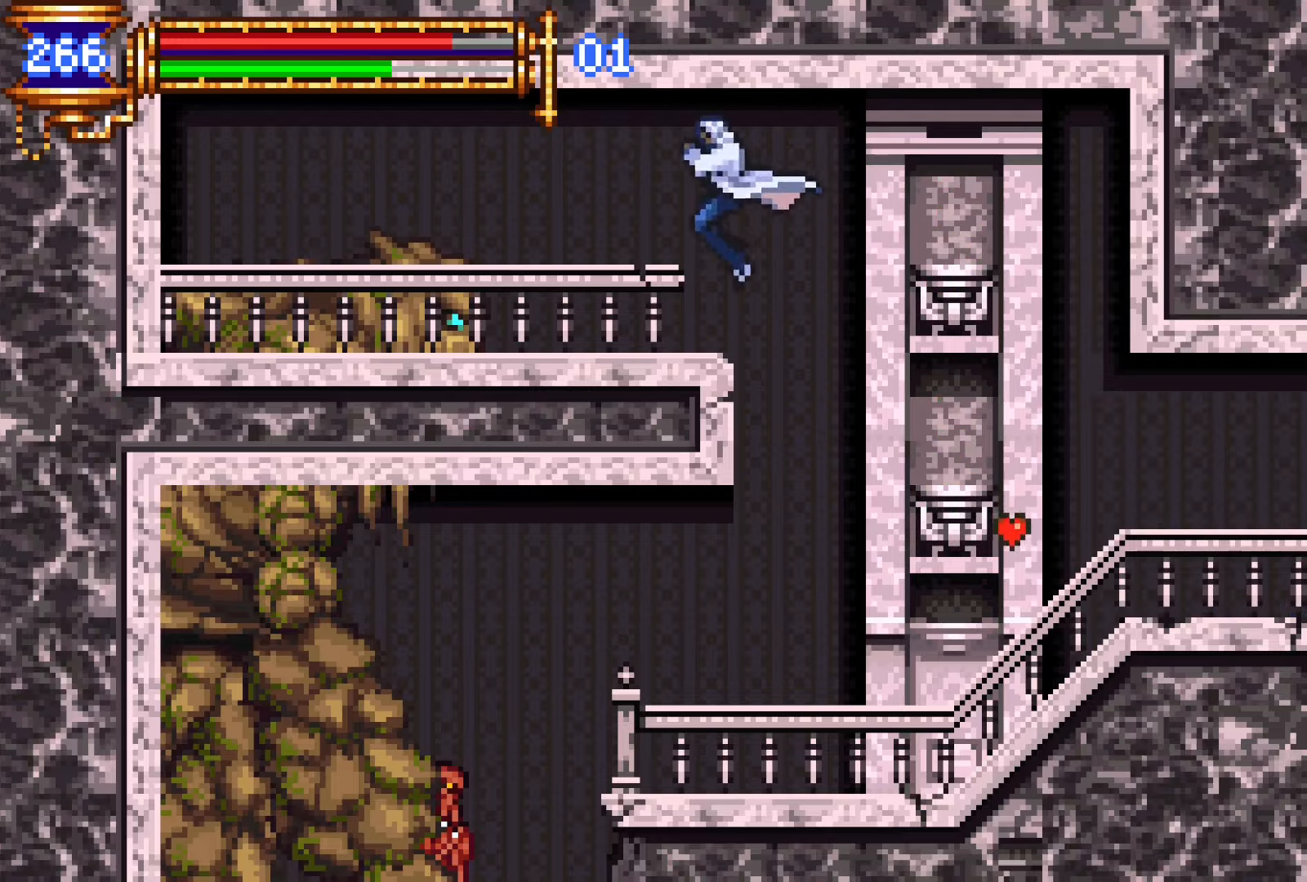
{"buttons": ["DPAD_DOWN"], "events": [[216, "DPAD_DOWN", "down"], [283, "SQUARE", "down"], [300, "DPAD_LEFT", "up"], [450, "SQUARE", "up"]]}
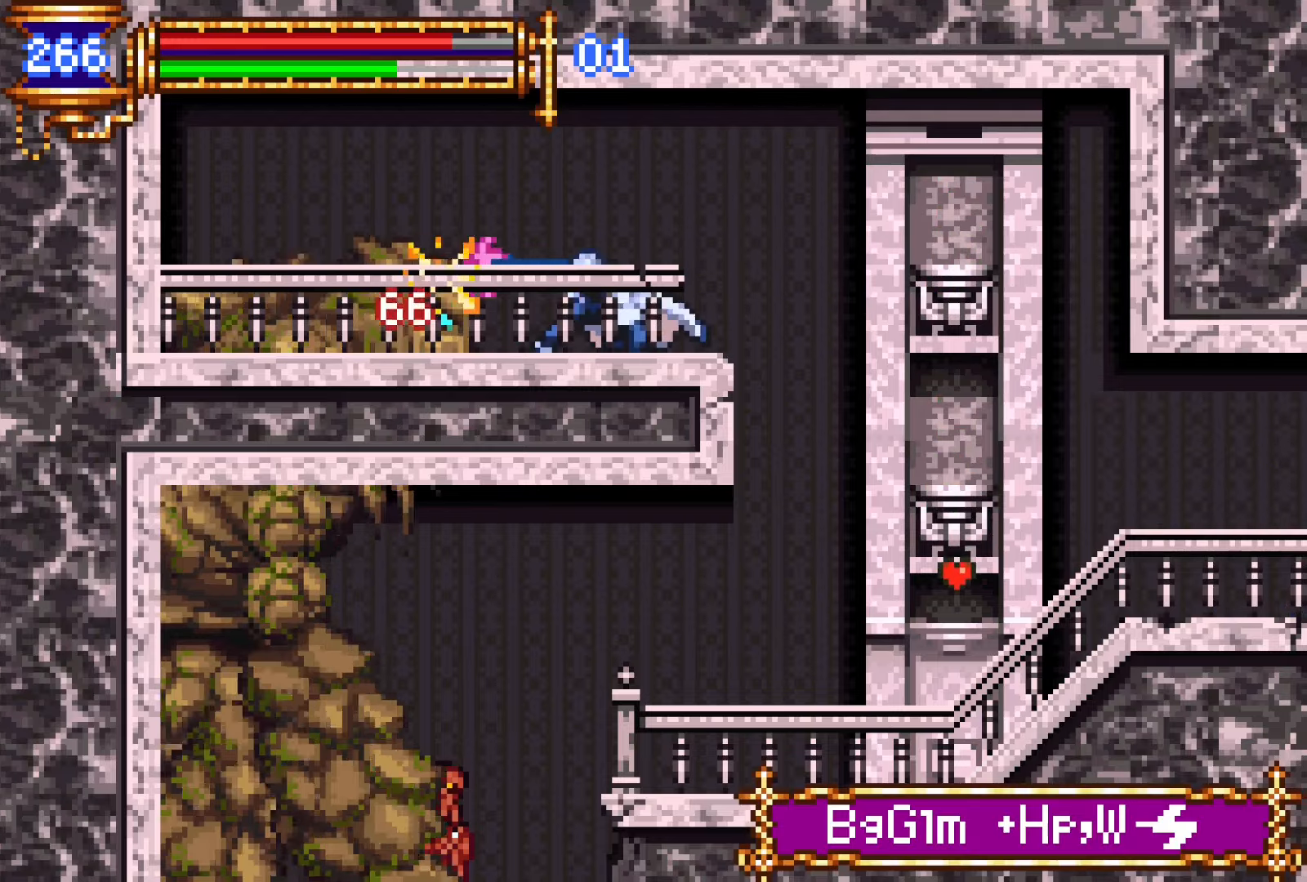
{"buttons": ["DPAD_RIGHT"], "events": [[100, "DPAD_RIGHT", "down"], [233, "CROSS", "down"], [416, "CROSS", "up"], [483, "DPAD_DOWN", "up"]]}
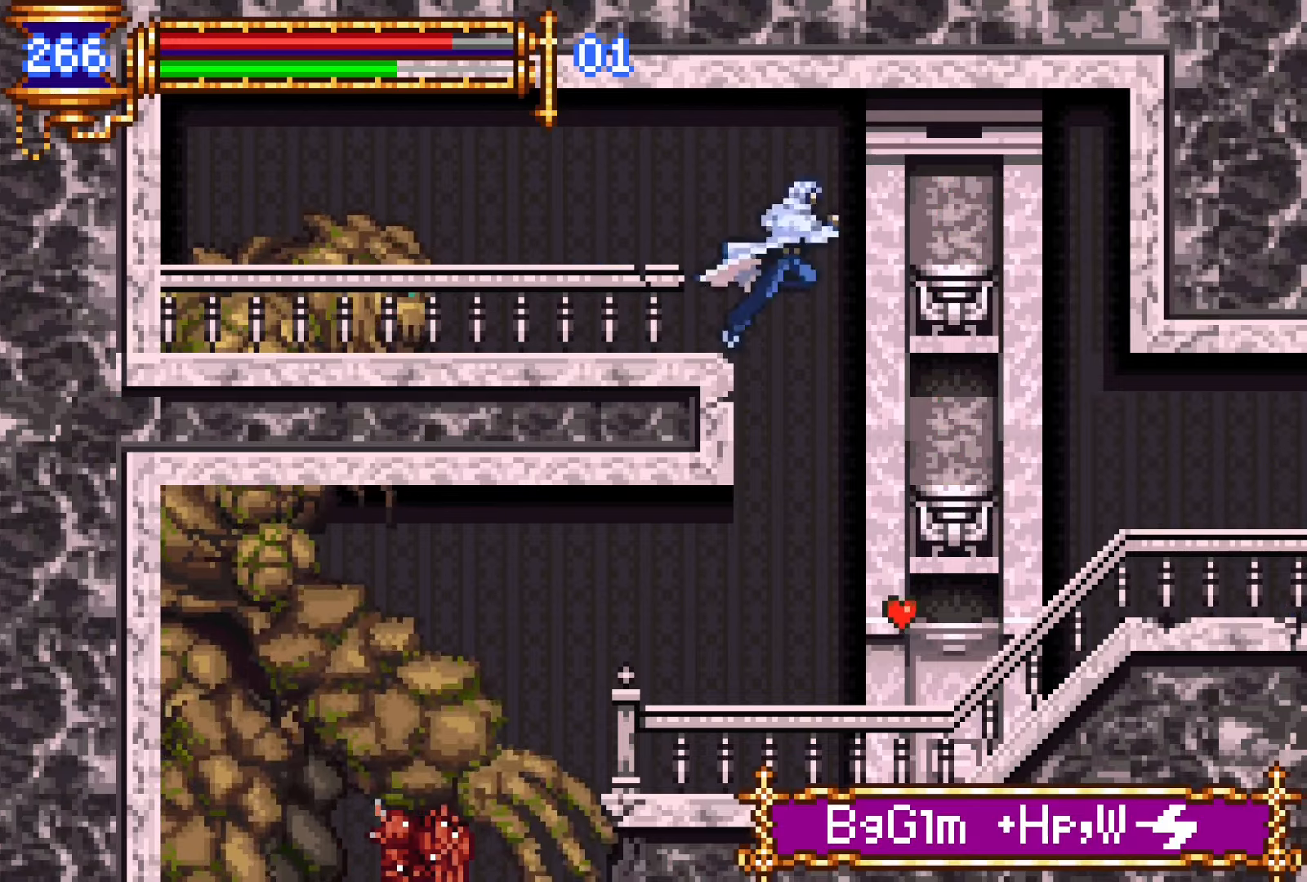
{"buttons": ["DPAD_RIGHT"], "events": [[383, "CROSS", "down"], [433, "CROSS", "up"]]}
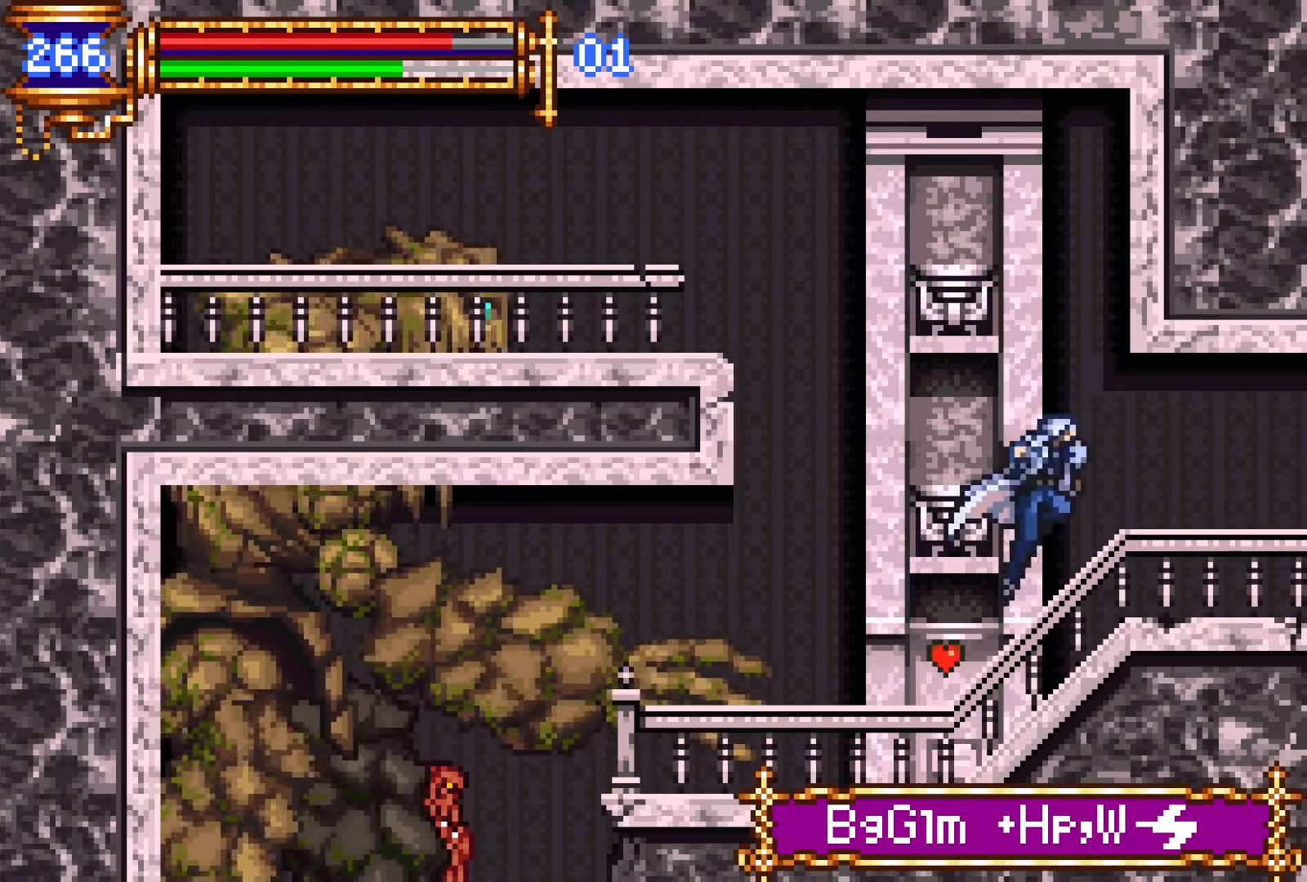
{"buttons": [], "events": [[216, "DPAD_RIGHT", "up"]]}
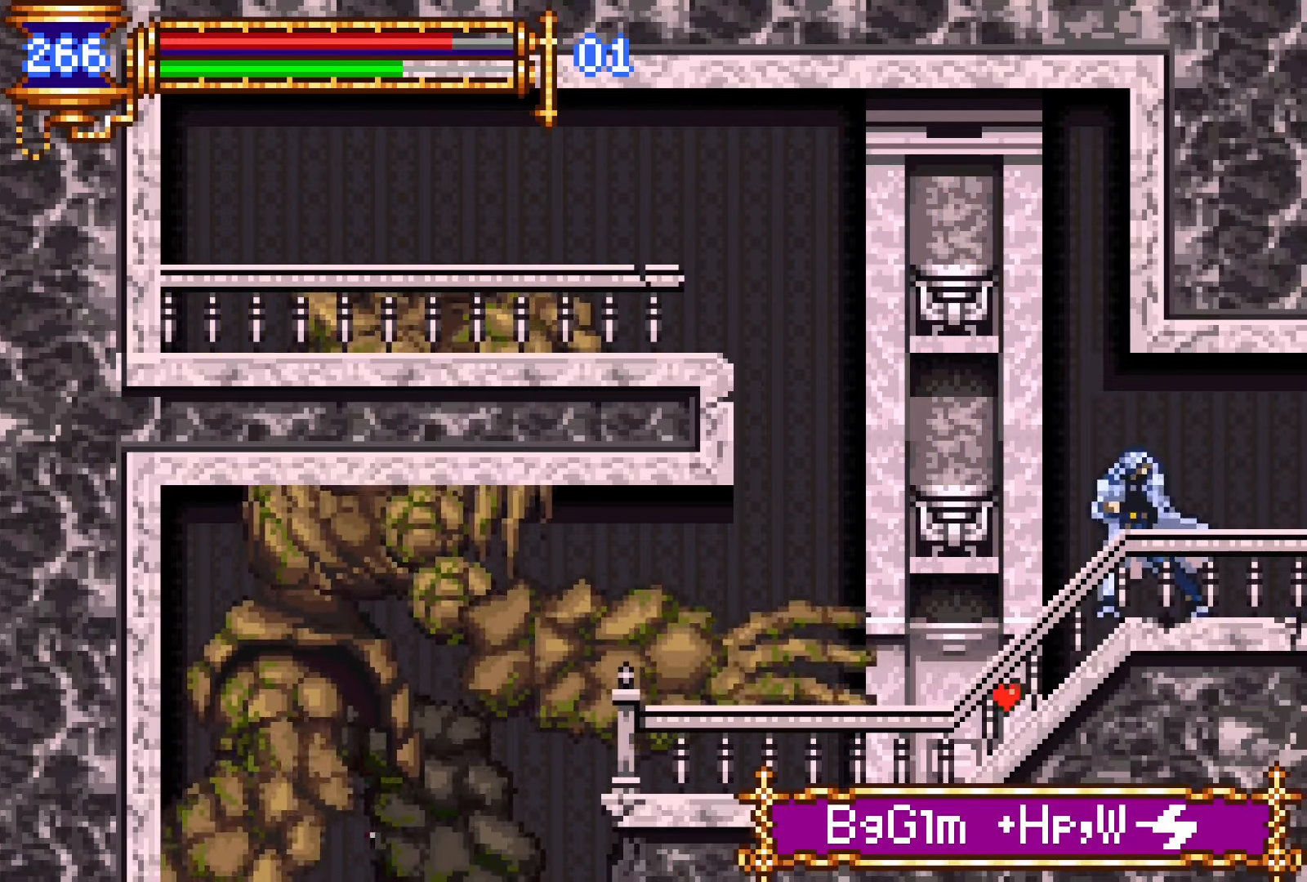
{"buttons": [], "events": []}
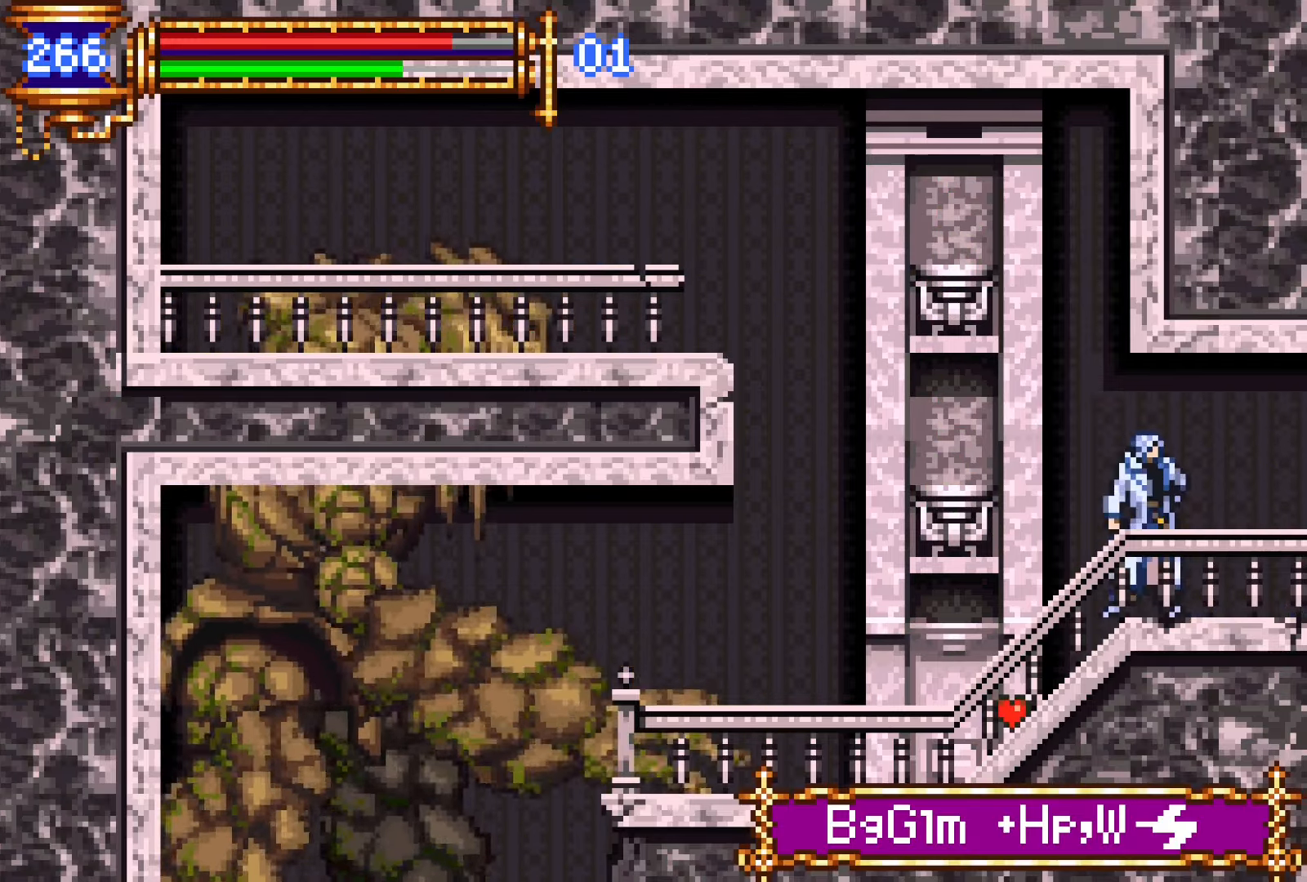
{"buttons": ["R1", "DPAD_LEFT"], "events": [[50, "DPAD_LEFT", "down"], [383, "R1", "down"]]}
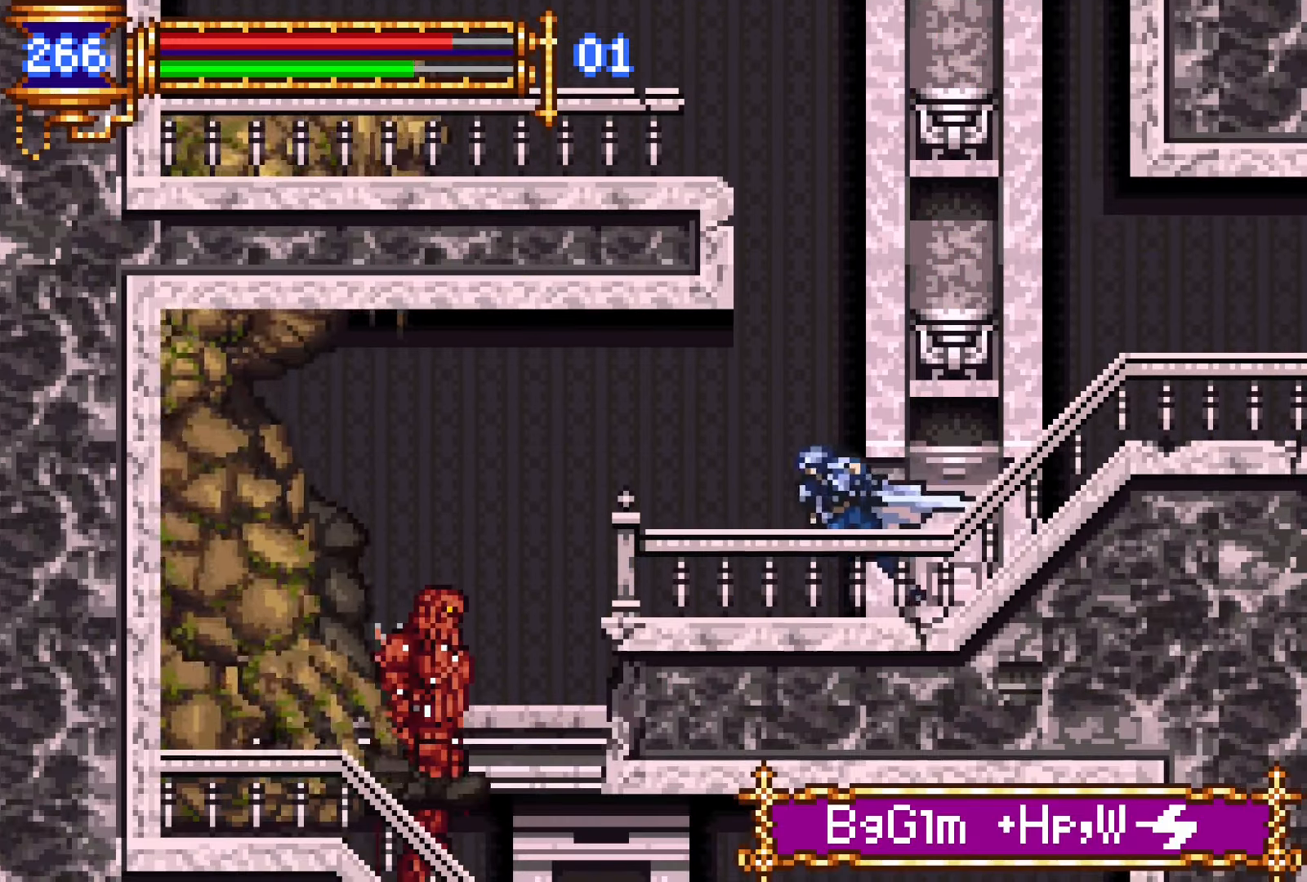
{"buttons": ["DPAD_RIGHT"], "events": [[33, "R1", "up"], [250, "DPAD_LEFT", "up"], [400, "DPAD_RIGHT", "down"]]}
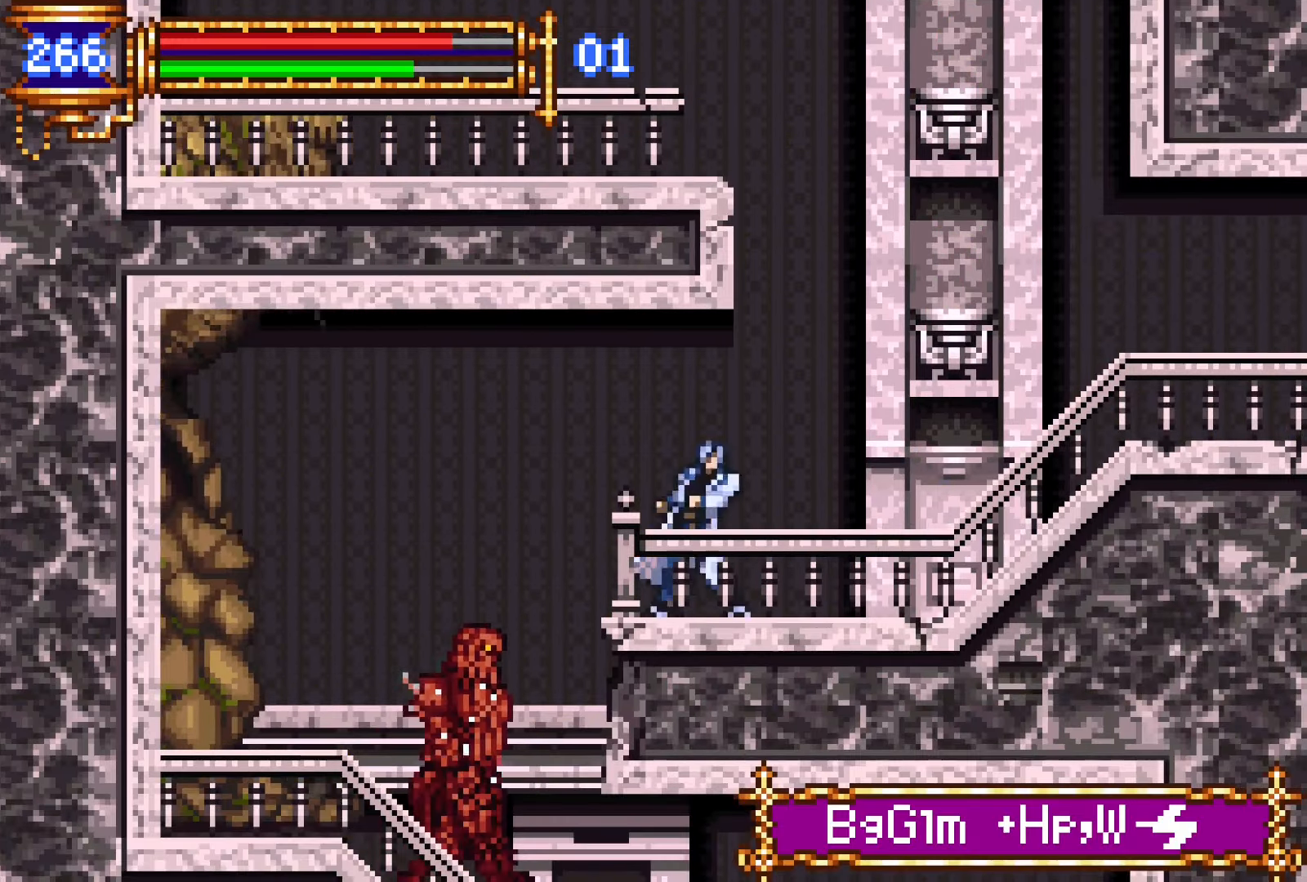
{"buttons": [], "events": [[50, "DPAD_RIGHT", "up"]]}
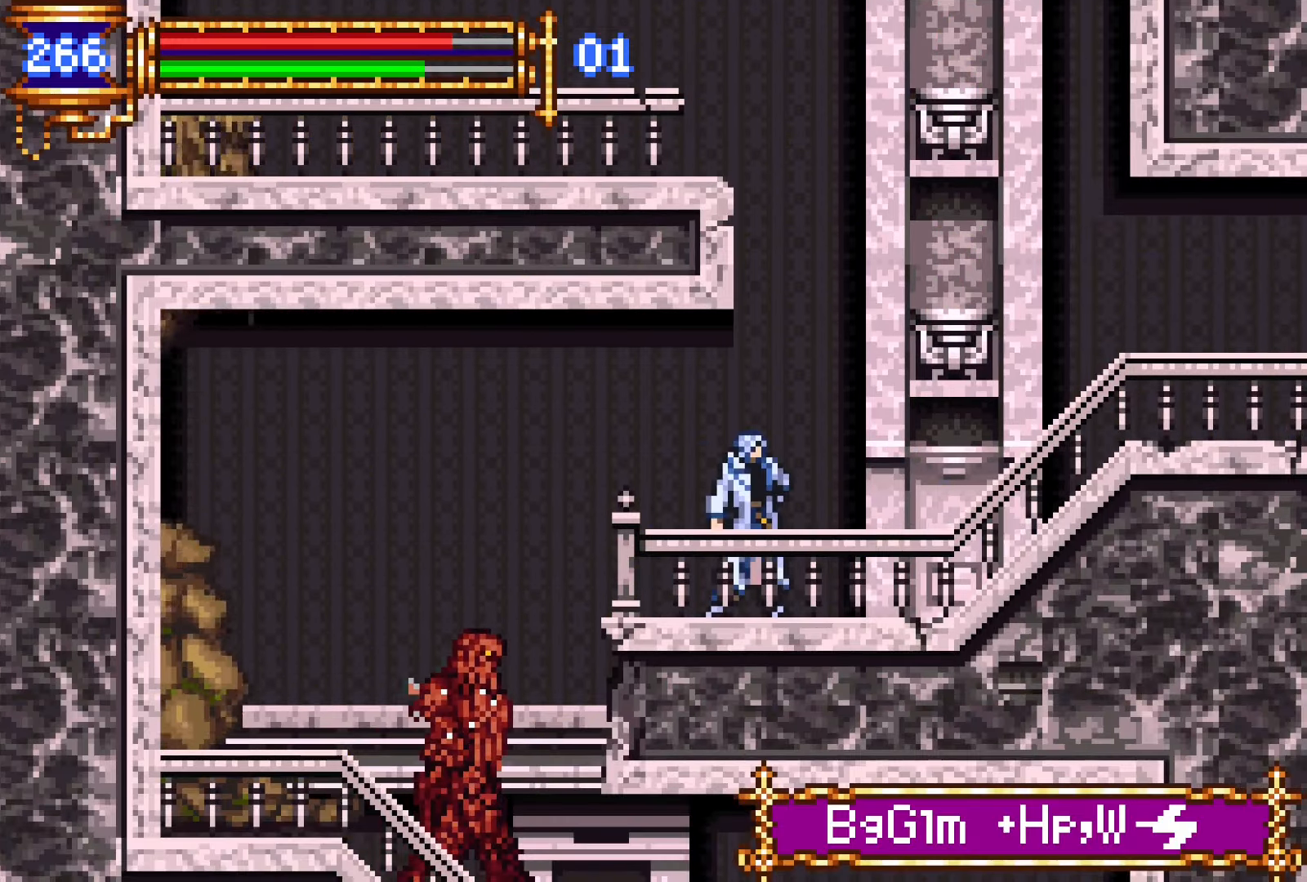
{"buttons": ["DPAD_RIGHT"], "events": [[383, "DPAD_RIGHT", "down"]]}
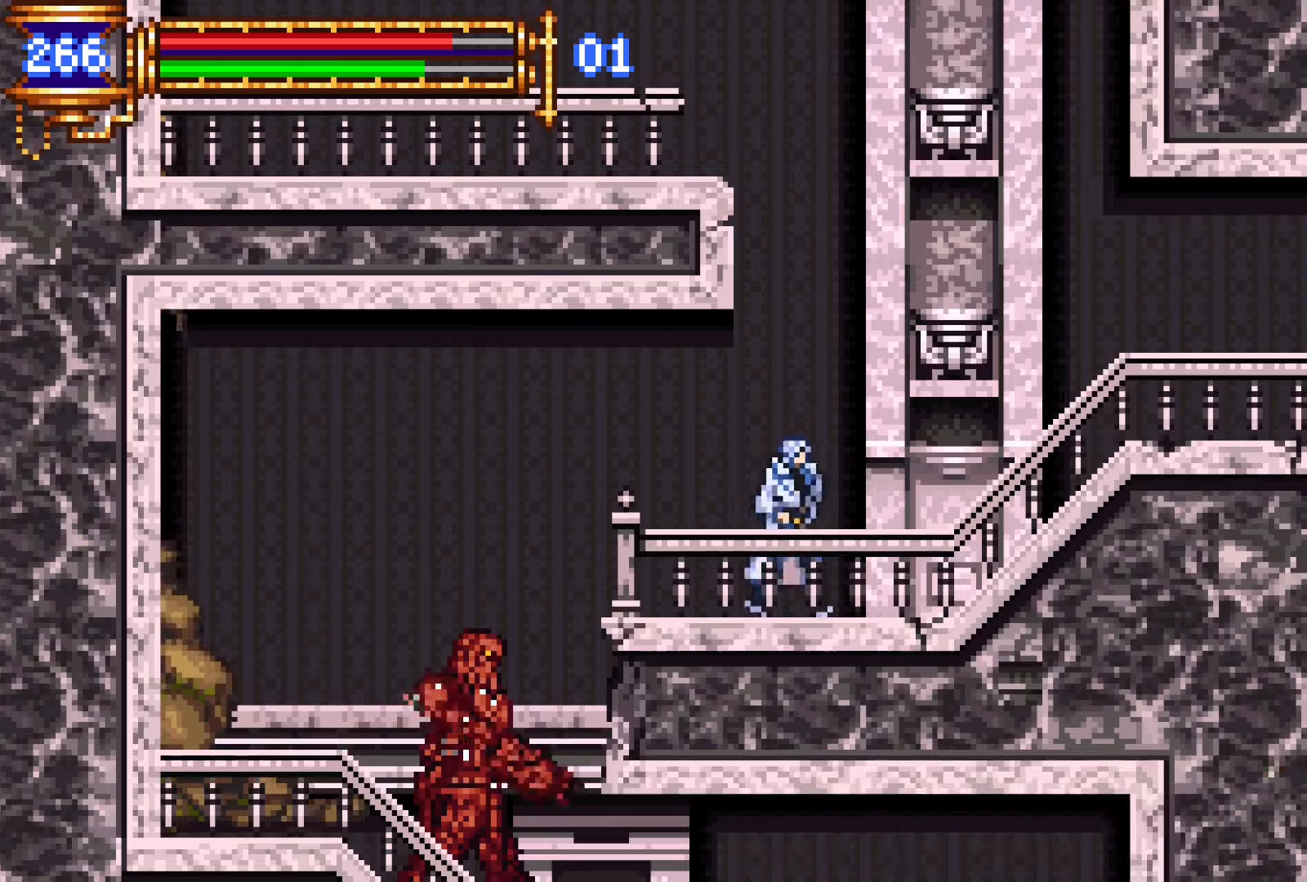
{"buttons": [], "events": [[300, "DPAD_RIGHT", "up"]]}
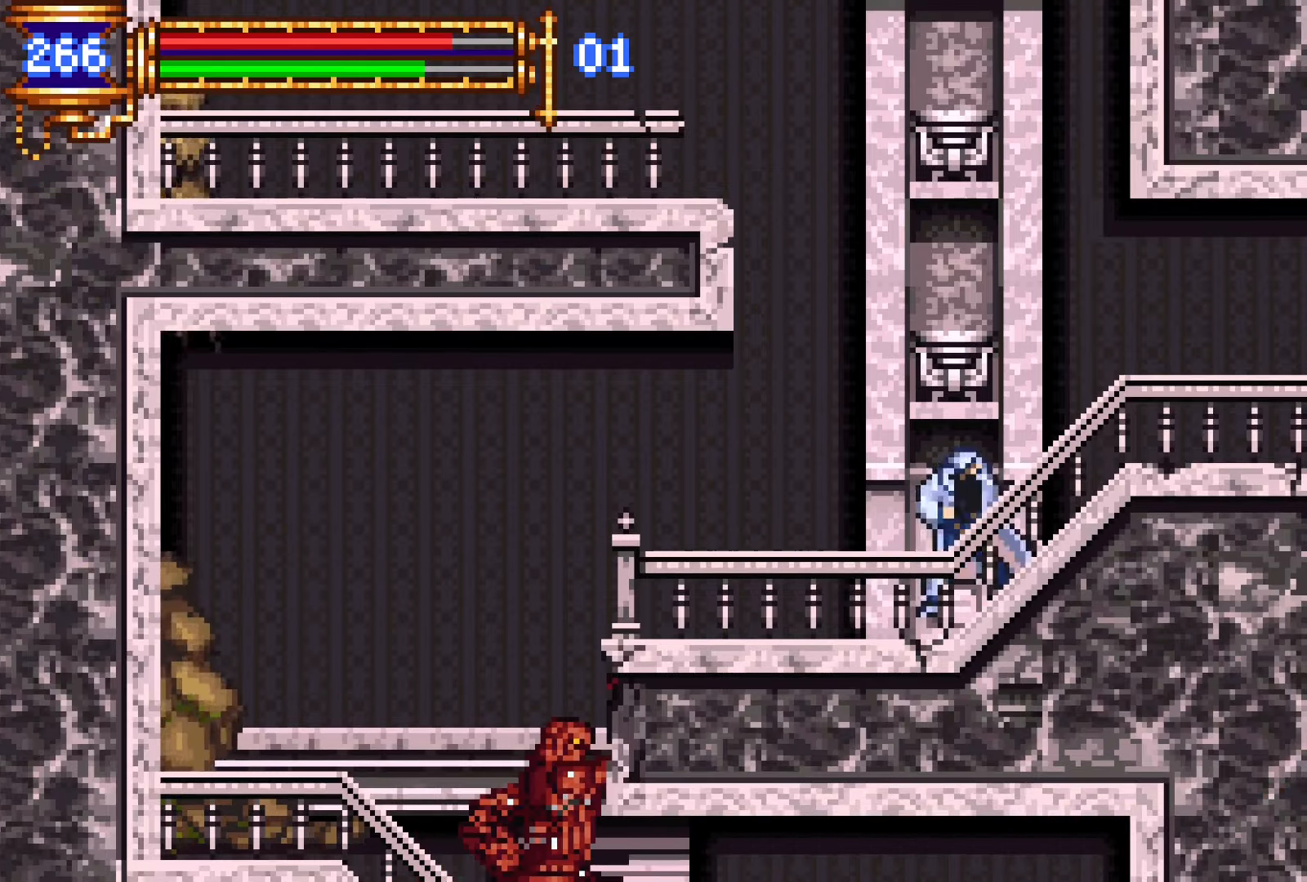
{"buttons": [], "events": []}
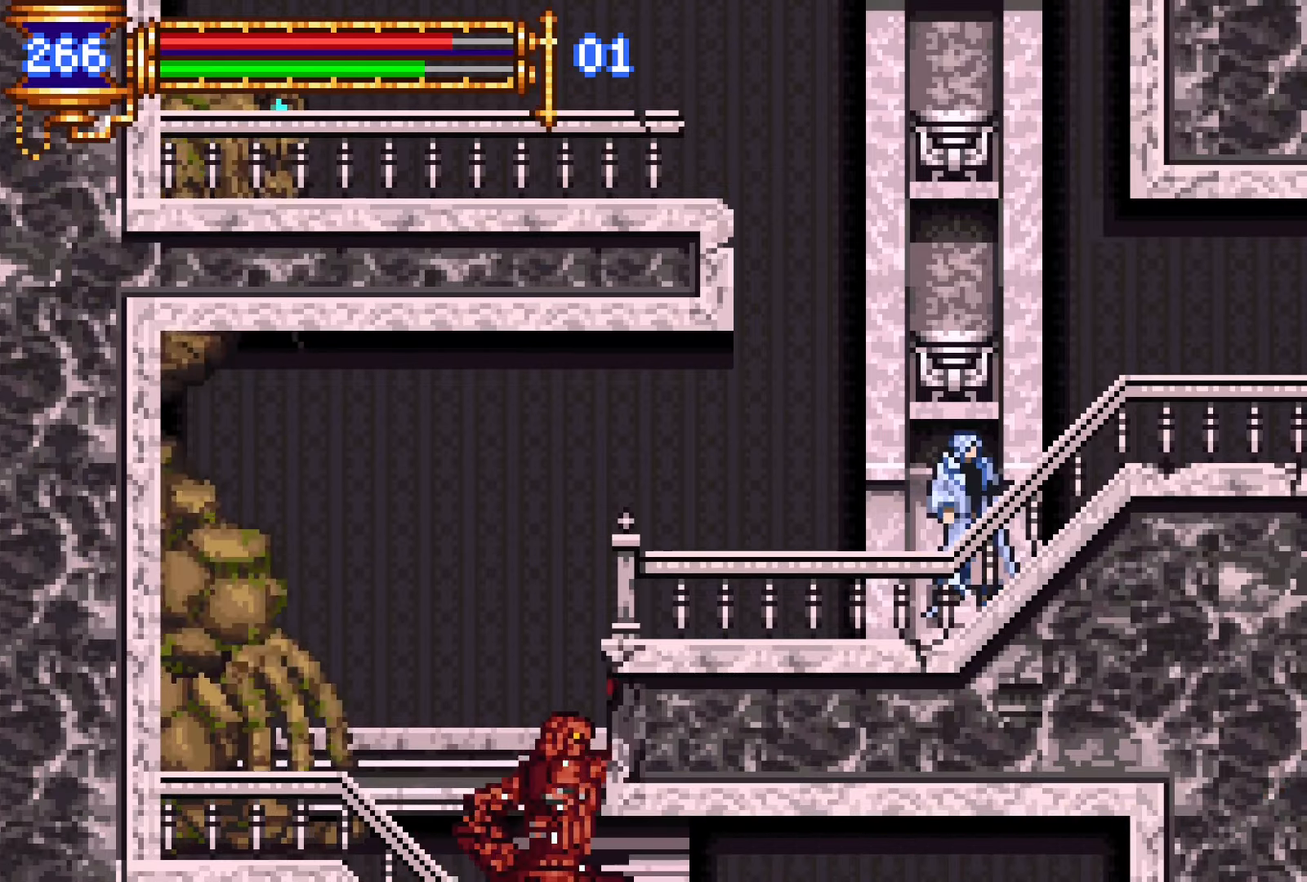
{"buttons": [], "events": []}
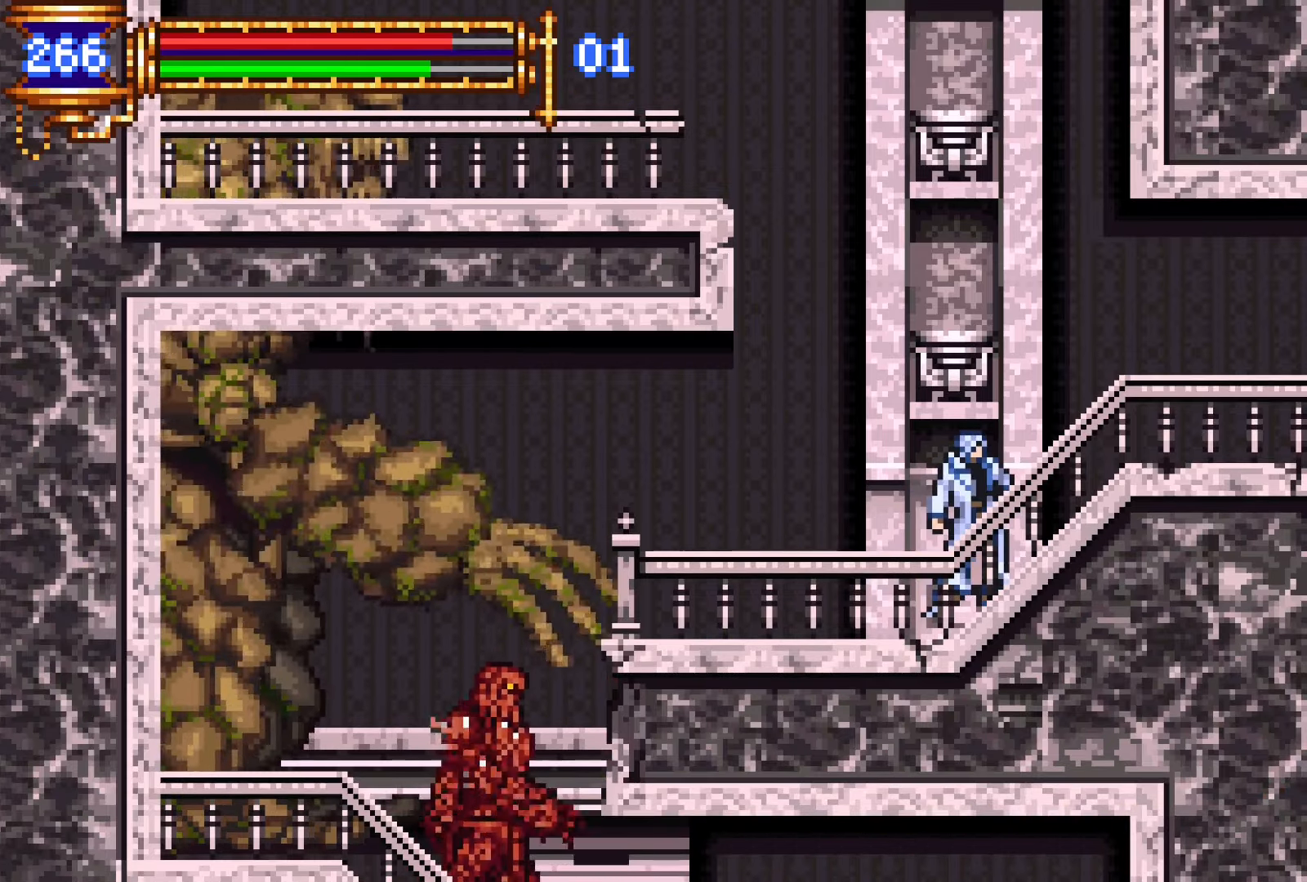
{"buttons": [], "events": []}
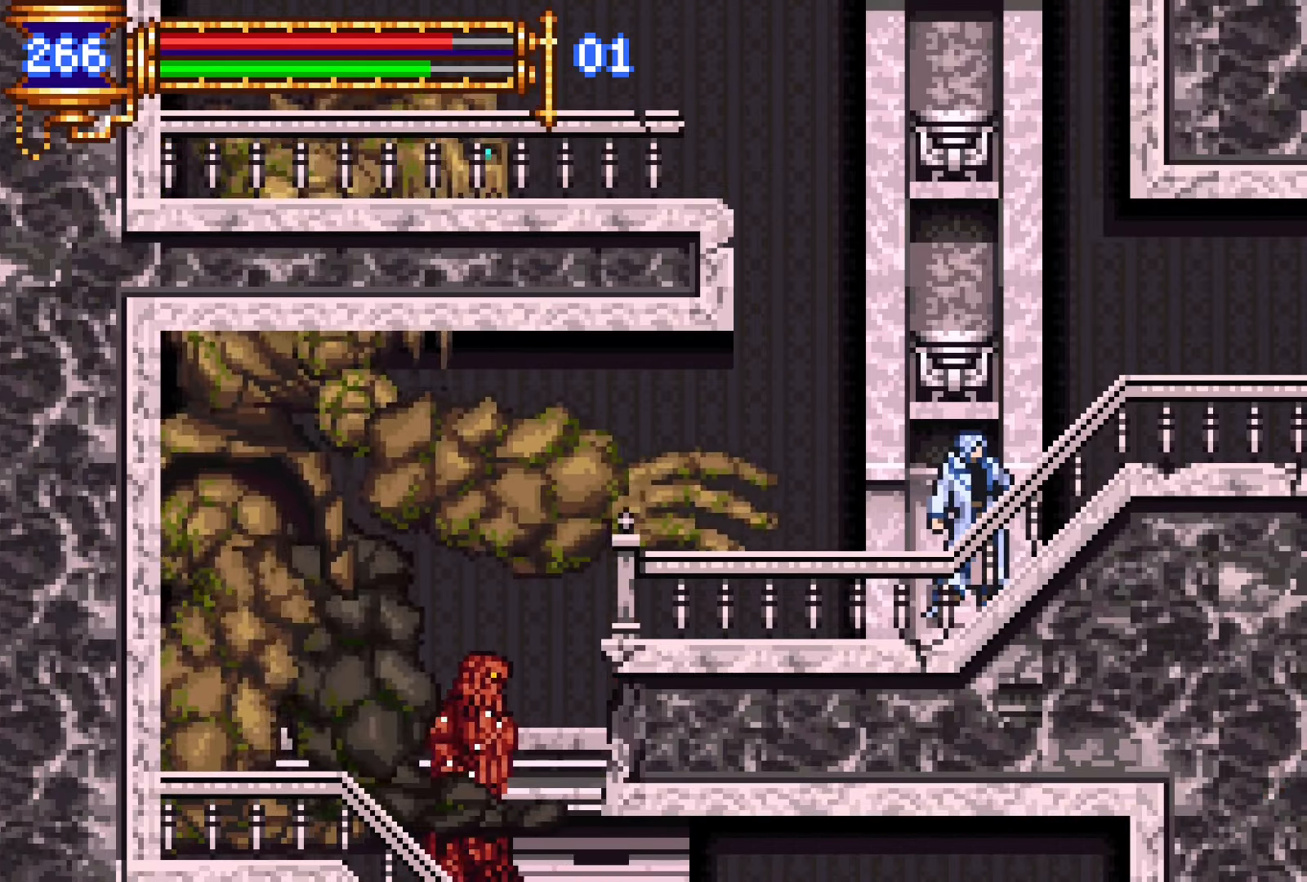
{"buttons": ["DPAD_RIGHT"], "events": [[366, "DPAD_RIGHT", "down"]]}
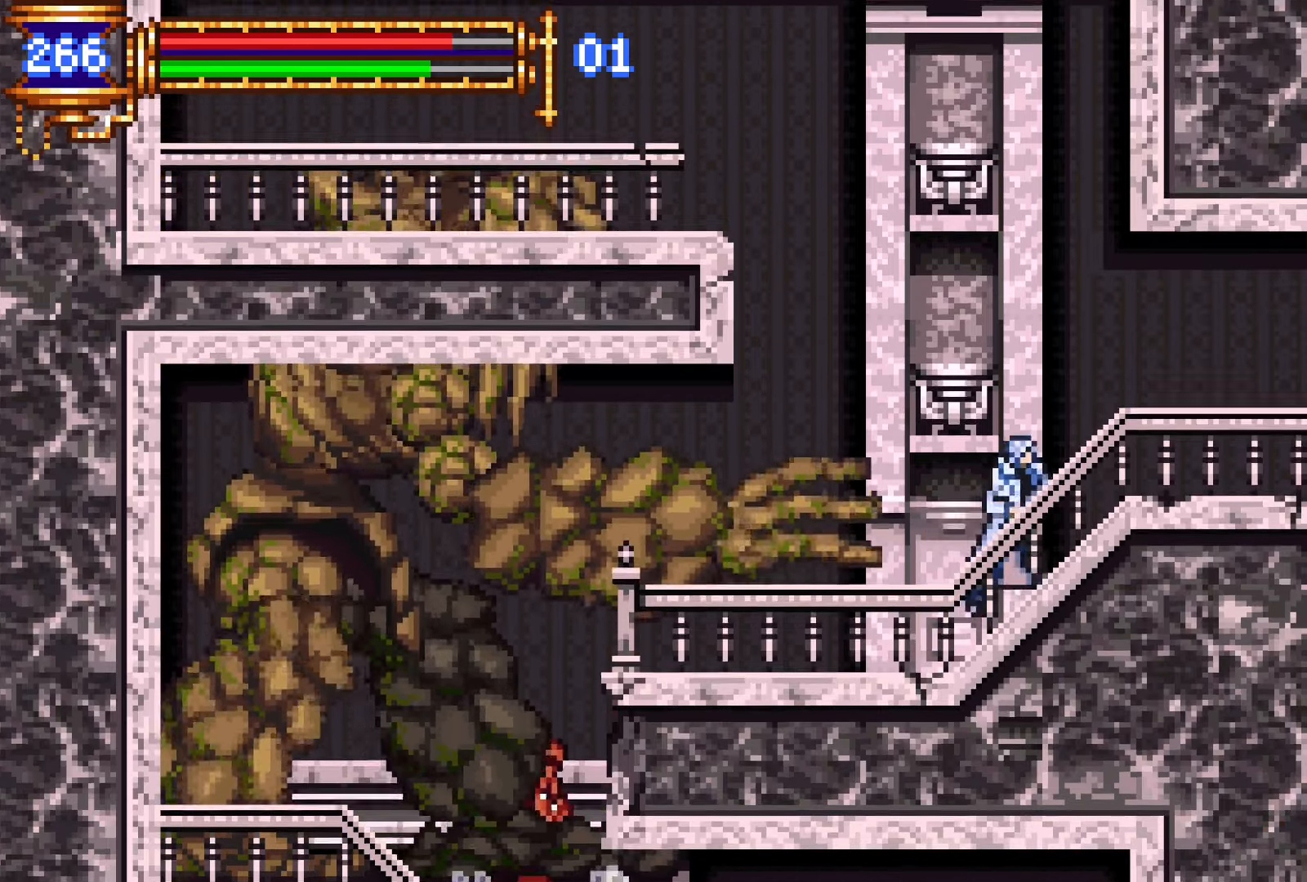
{"buttons": ["DPAD_RIGHT"], "events": [[100, "DPAD_RIGHT", "up"], [483, "DPAD_RIGHT", "down"]]}
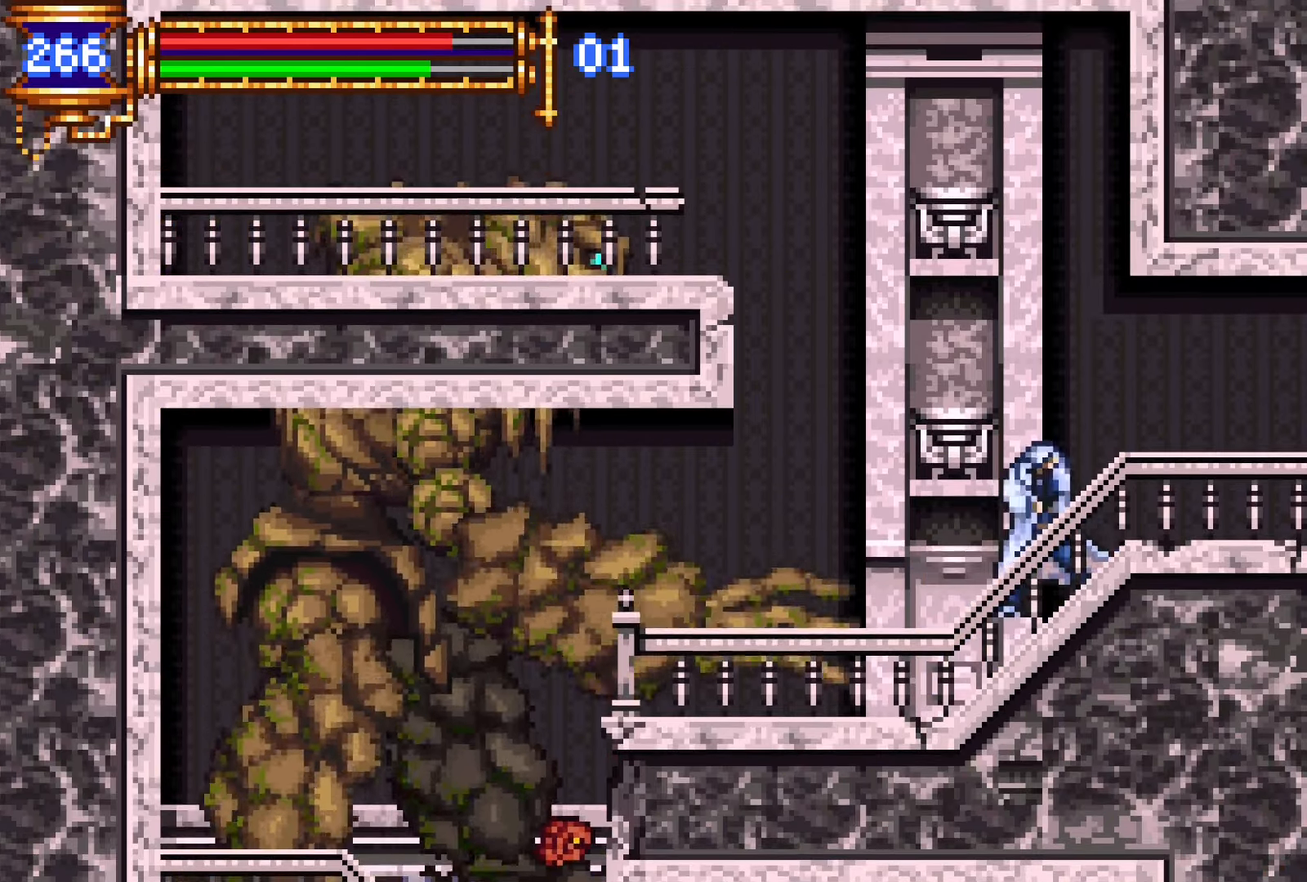
{"buttons": ["DPAD_RIGHT"], "events": []}
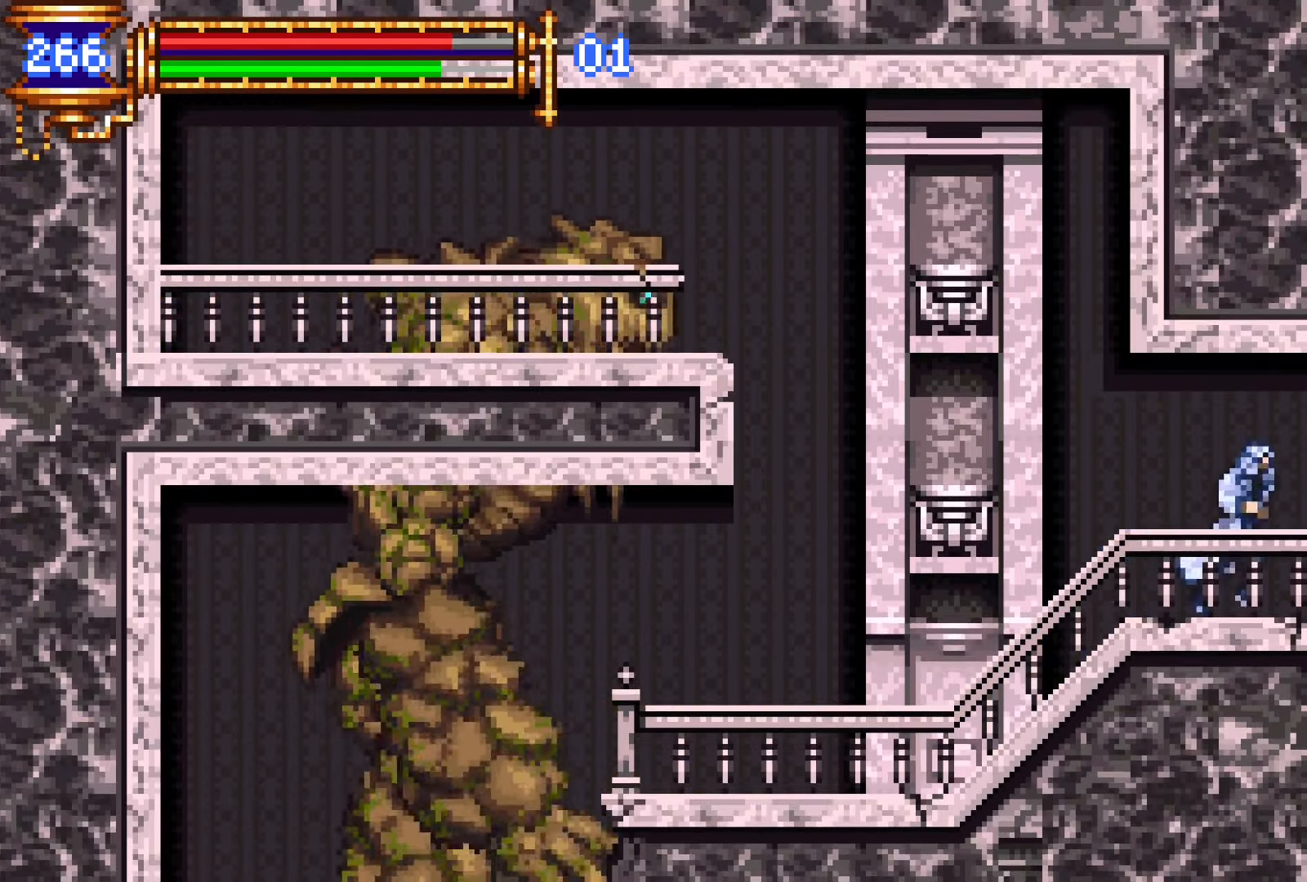
{"buttons": ["DPAD_LEFT"], "events": [[200, "DPAD_RIGHT", "up"], [333, "DPAD_LEFT", "down"]]}
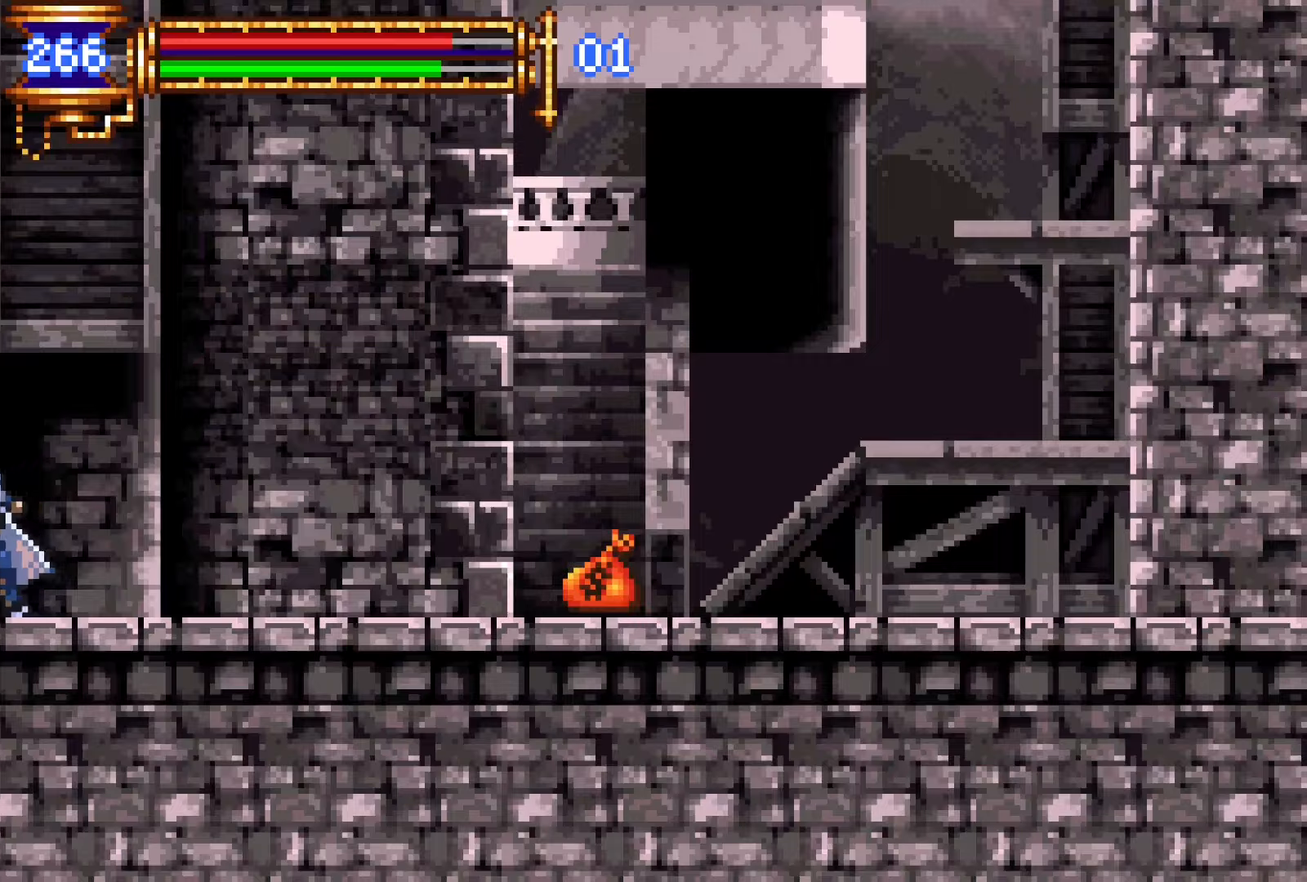
{"buttons": ["R1", "DPAD_LEFT"], "events": [[334, "R1", "down"]]}
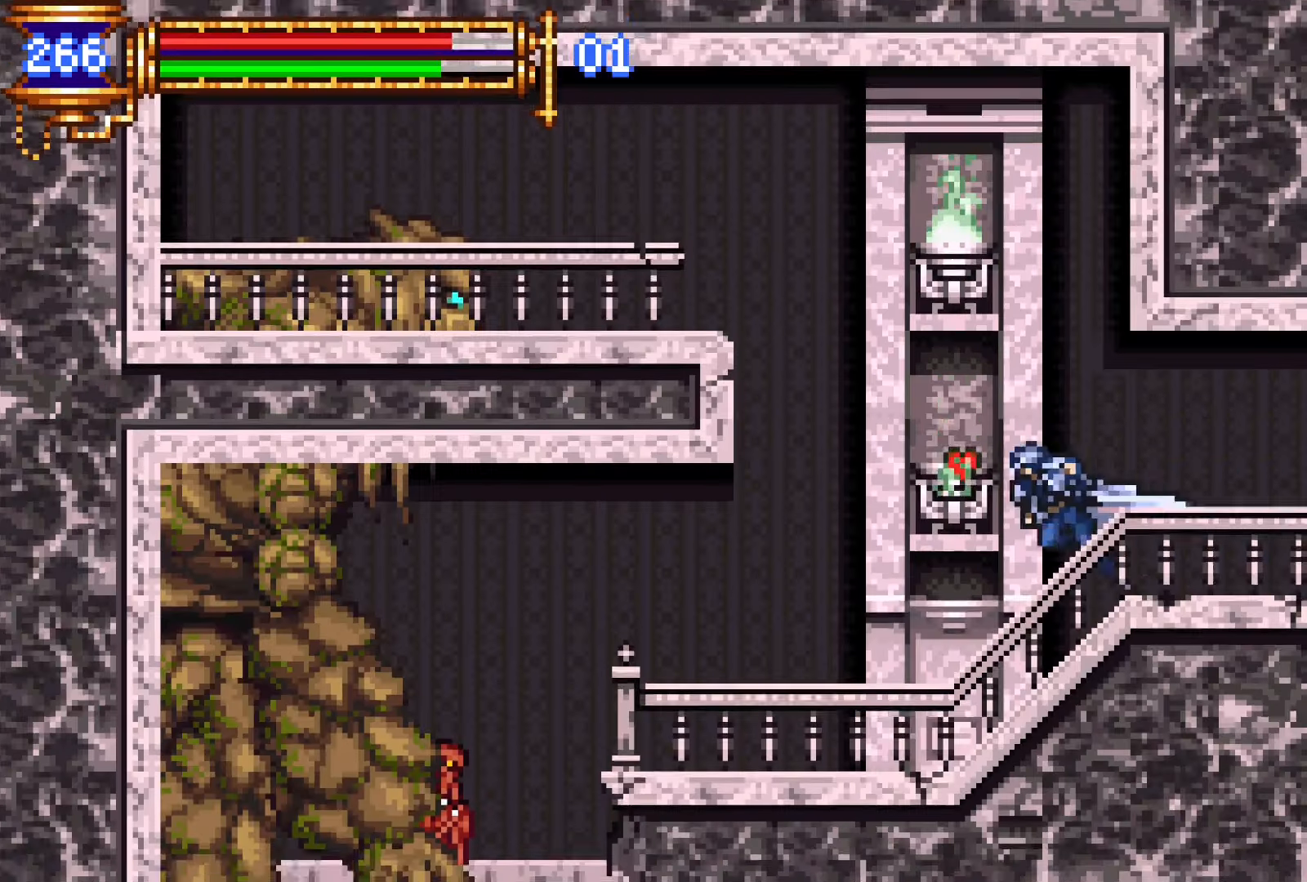
{"buttons": ["R1", "DPAD_LEFT"], "events": []}
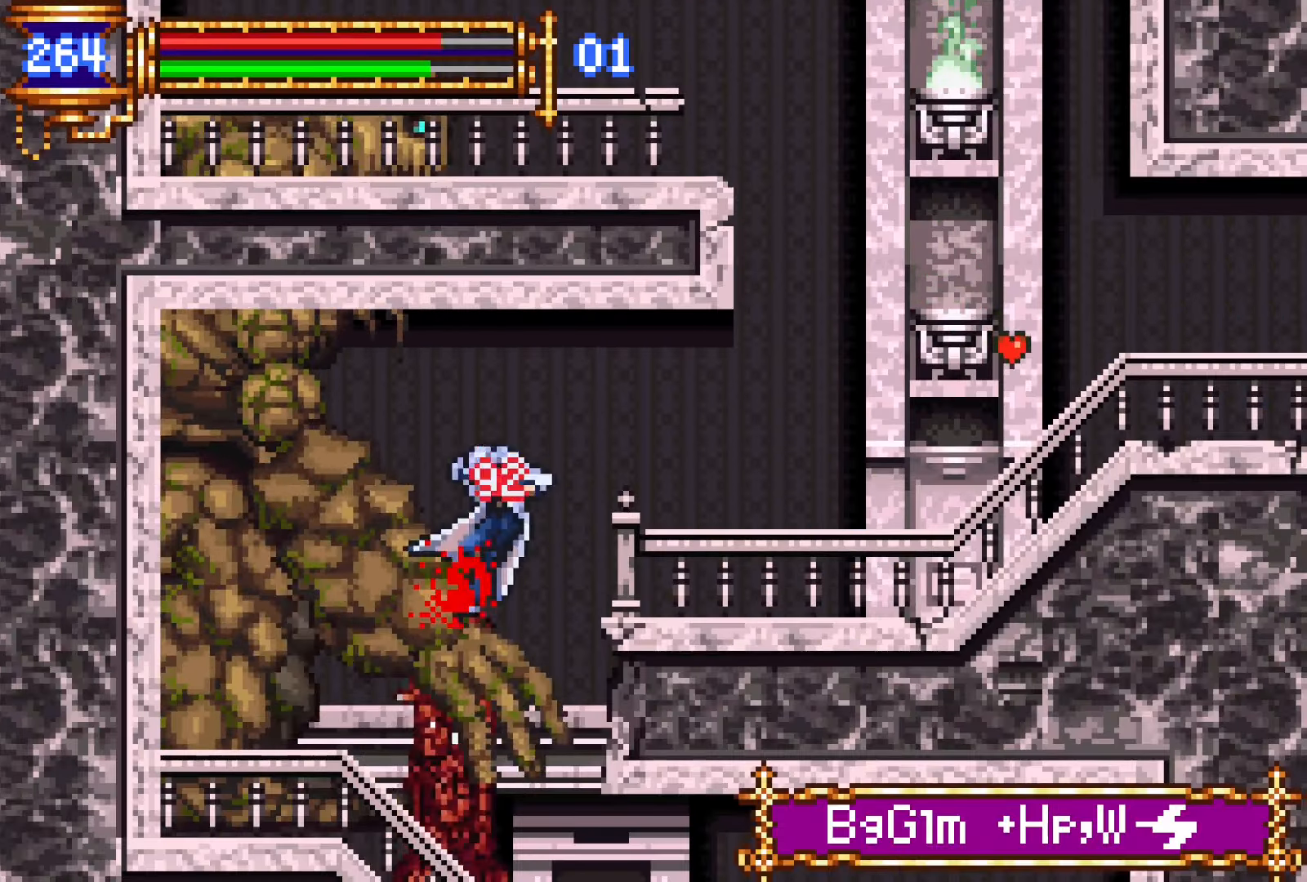
{"buttons": ["R1", "DPAD_LEFT"], "events": [[167, "R1", "up"], [384, "CROSS", "down"], [417, "R1", "down"], [434, "CROSS", "up"]]}
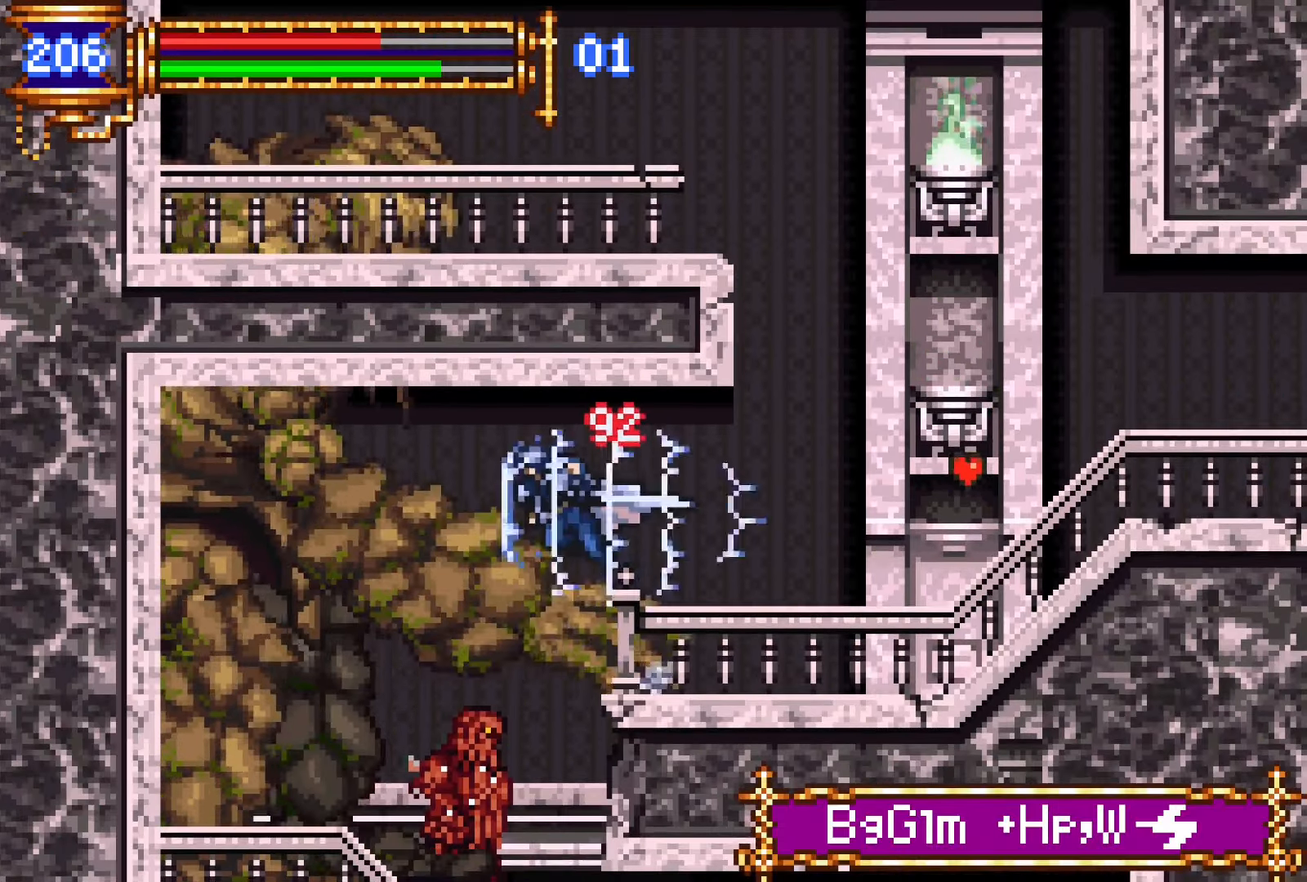
{"buttons": ["R1", "R2", "DPAD_RIGHT"], "events": [[17, "R1", "up"], [200, "DPAD_LEFT", "up"], [267, "DPAD_RIGHT", "down"], [334, "R1", "down"], [334, "R2", "down"]]}
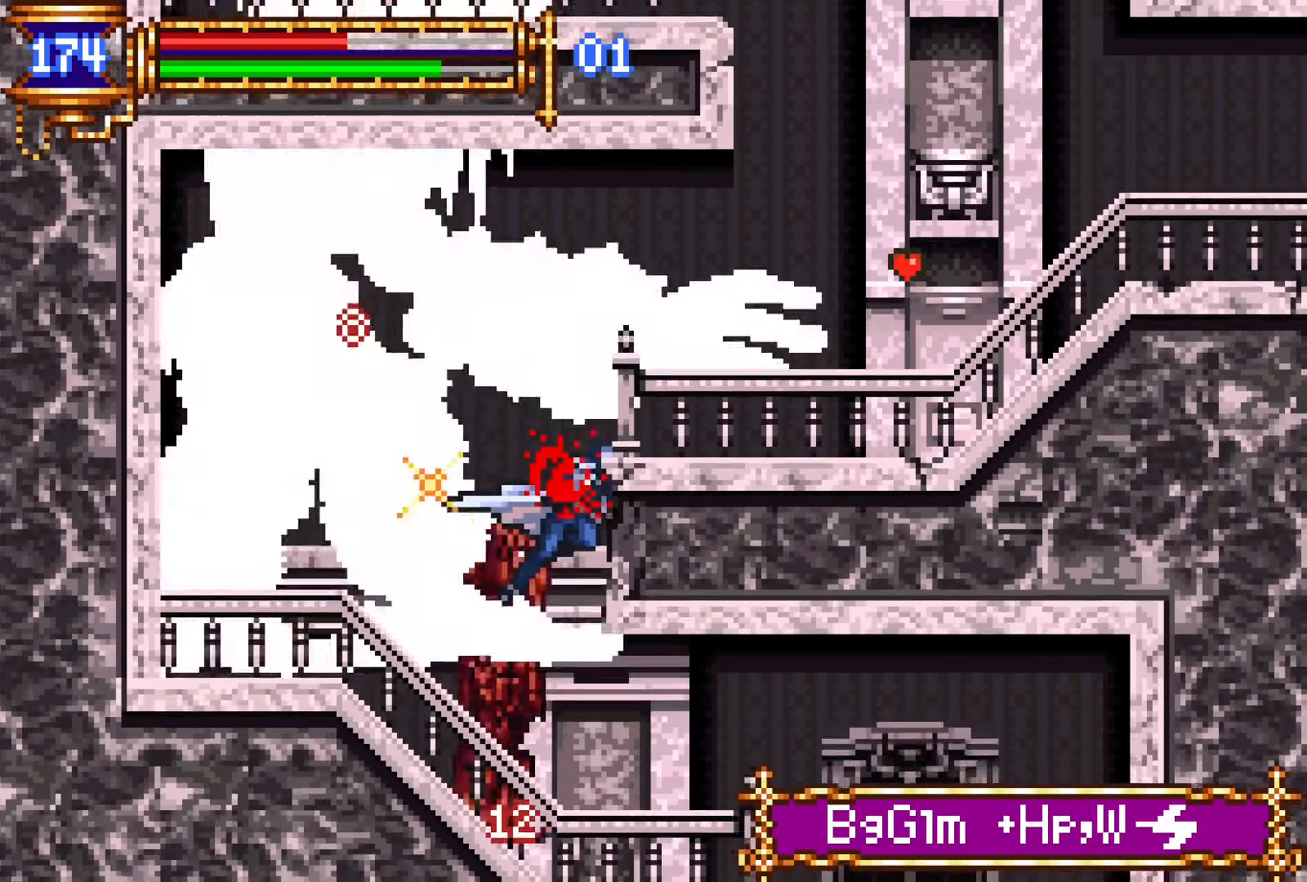
{"buttons": ["R1", "R2", "DPAD_RIGHT"], "events": []}
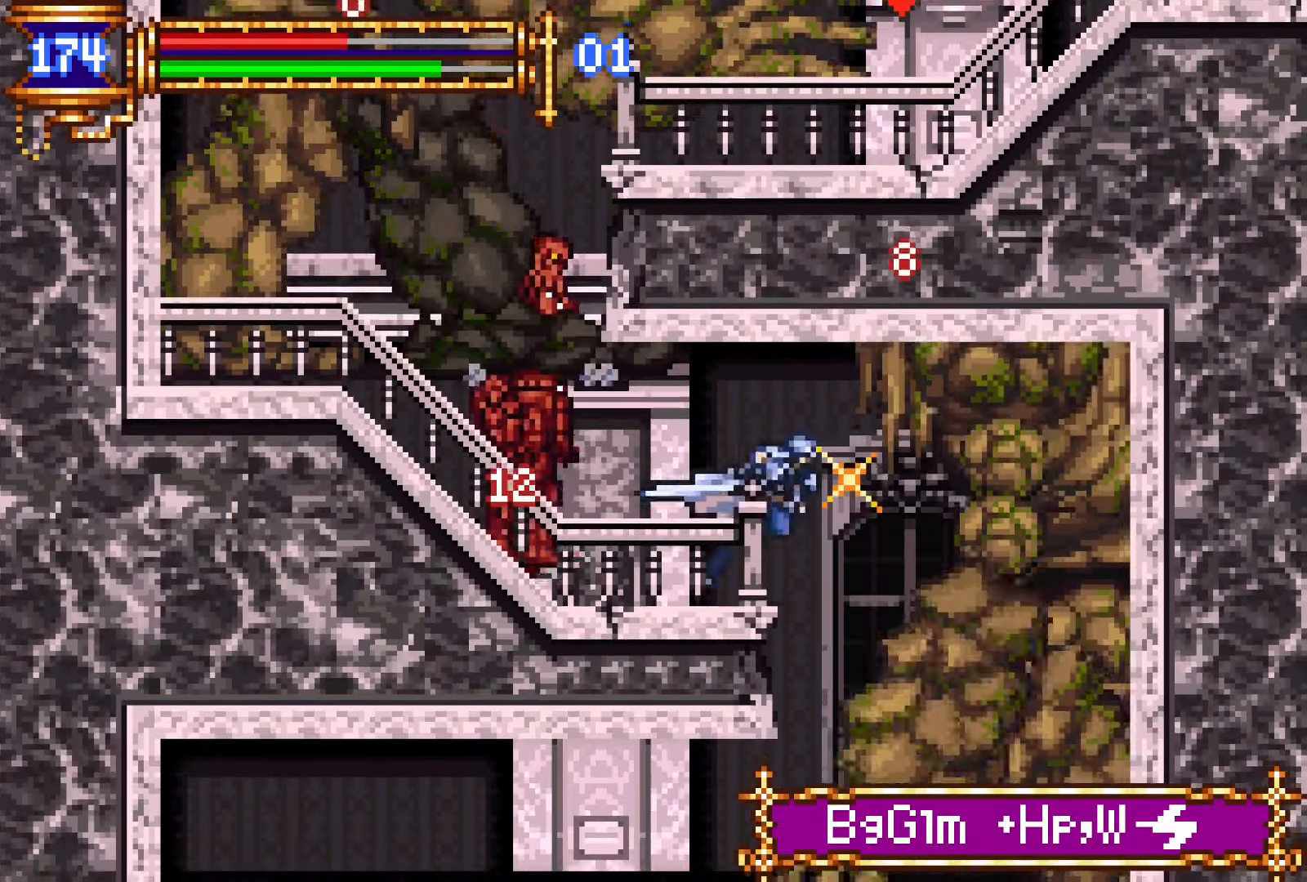
{"buttons": [], "events": [[17, "R1", "up"], [17, "R2", "up"], [467, "DPAD_RIGHT", "up"]]}
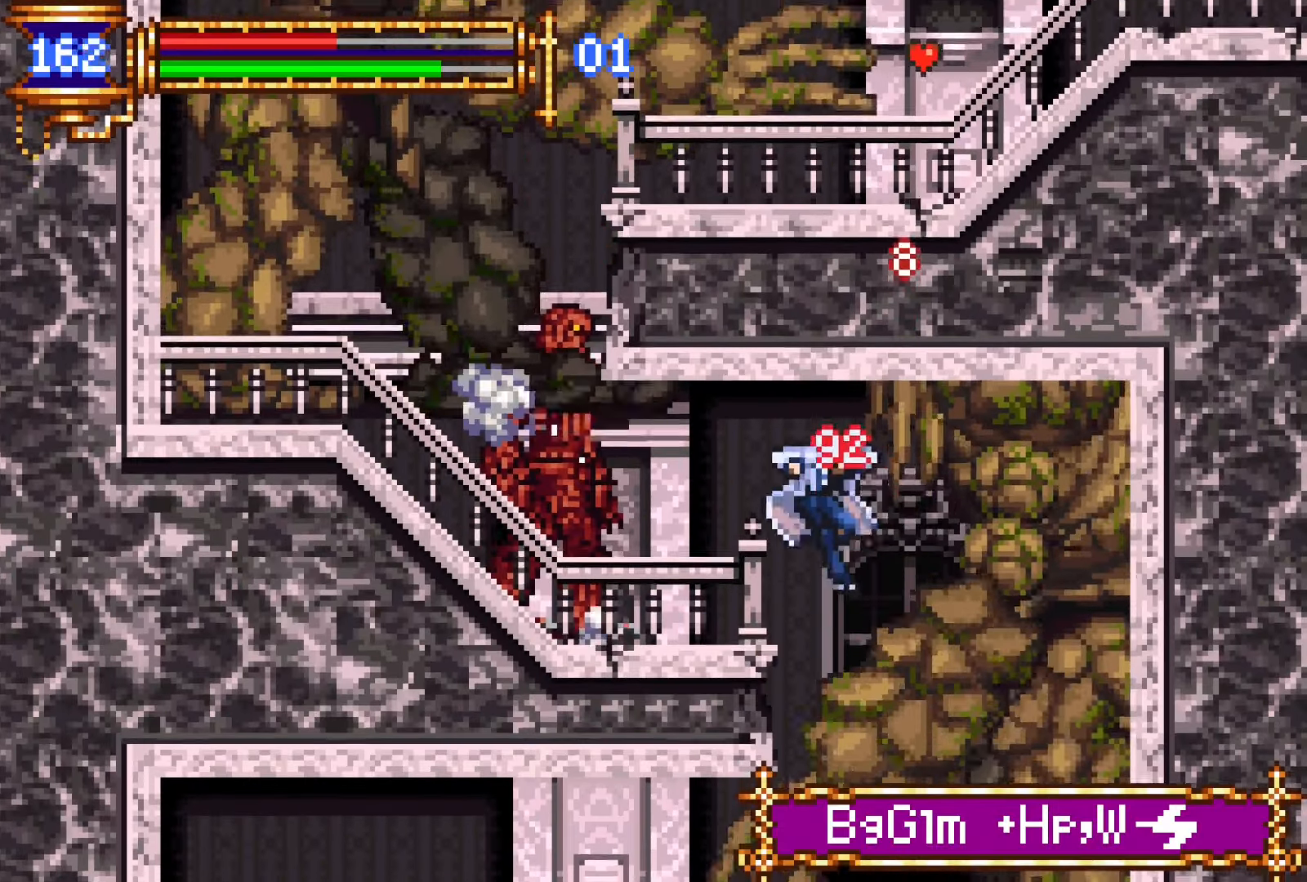
{"buttons": ["DPAD_RIGHT"], "events": [[317, "DPAD_RIGHT", "down"], [384, "CROSS", "down"], [417, "CROSS", "up"]]}
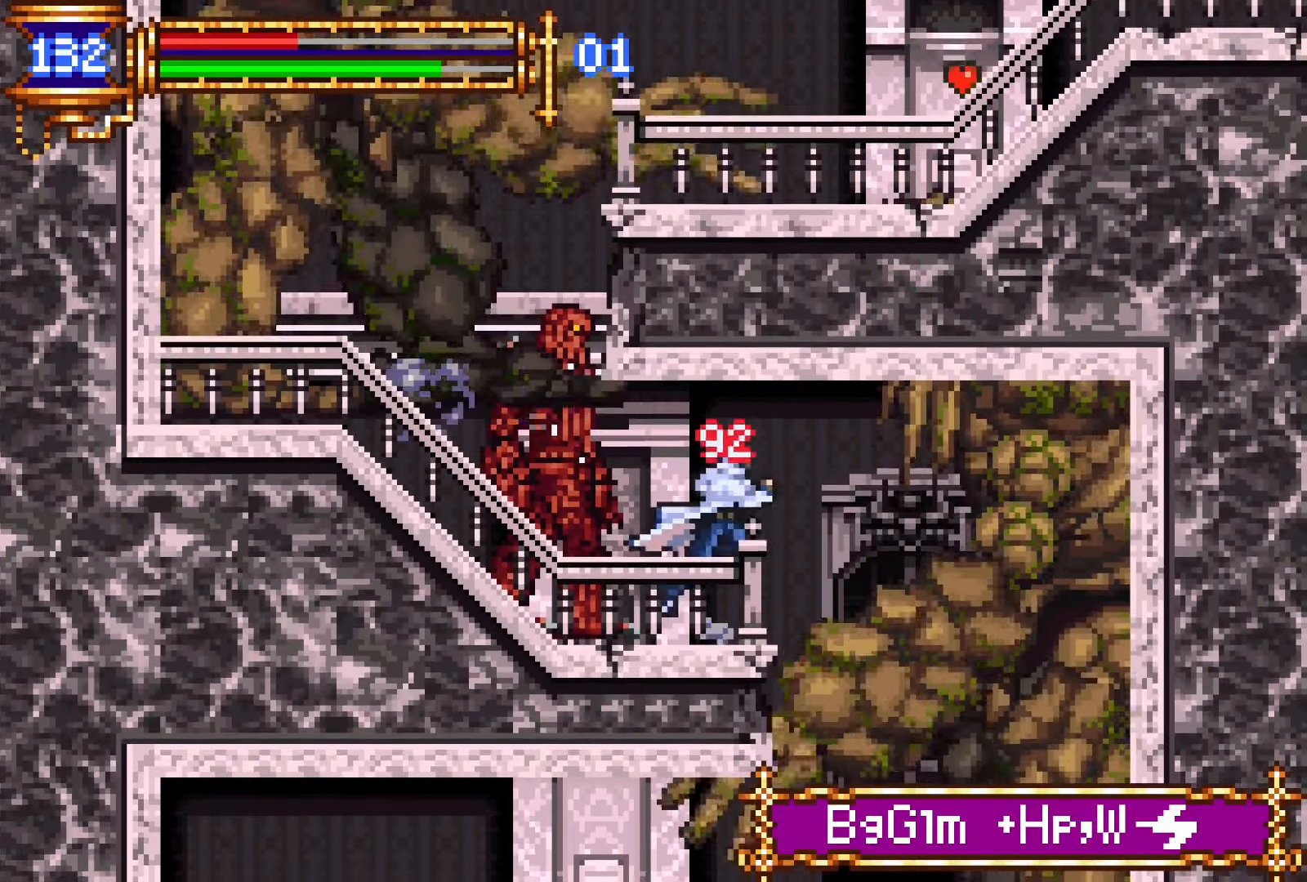
{"buttons": ["DPAD_LEFT"], "events": [[100, "R1", "down"], [100, "R2", "down"], [200, "R1", "up"], [200, "R2", "up"], [400, "DPAD_RIGHT", "up"], [484, "DPAD_LEFT", "down"]]}